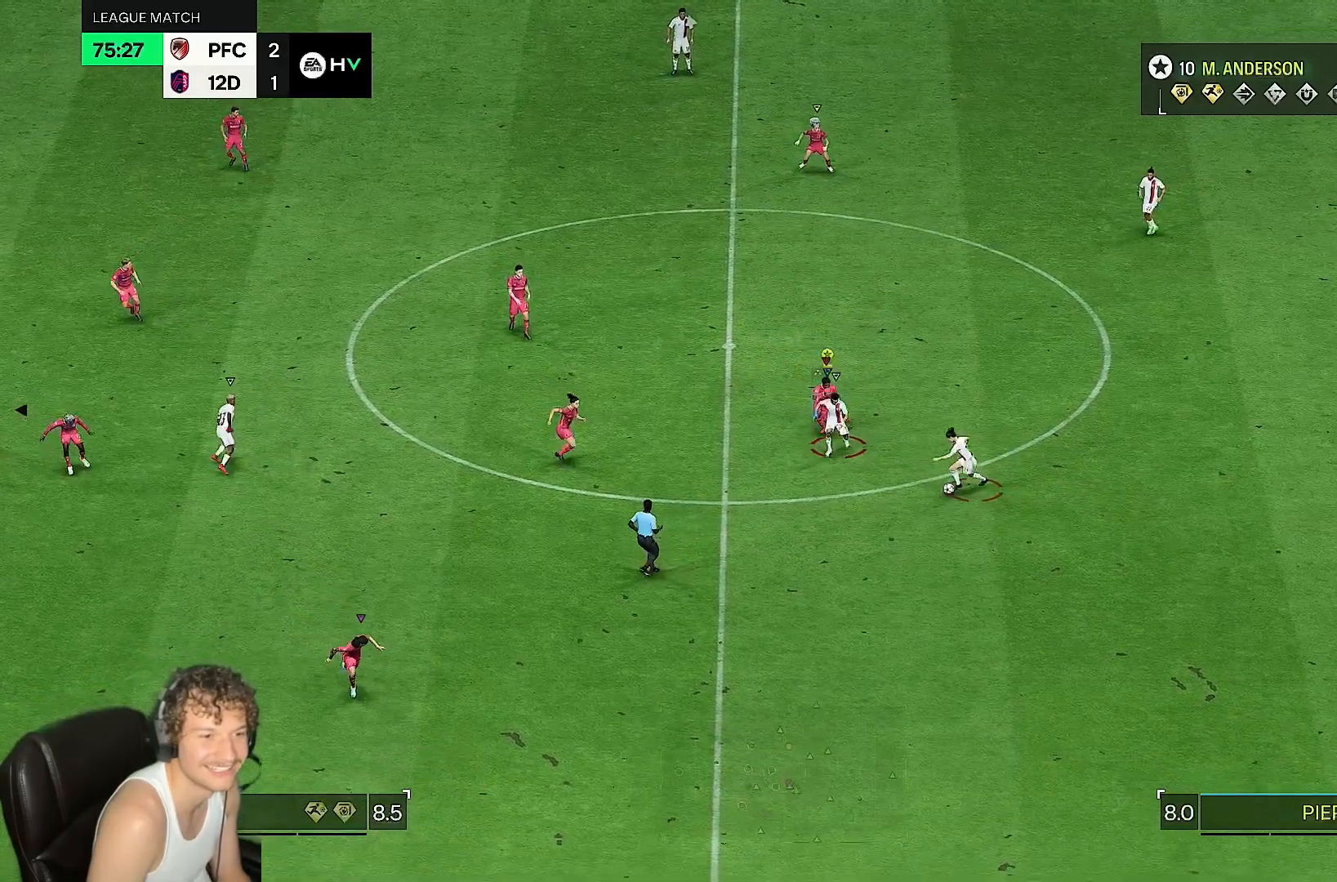
Gameplay with a controller (PlayStation layout); each line is a JSON object with the inputs held at the frame after it. "events" lists button and stick changes between this image and that frame as [ms after this image, input, new state], when the widget could be followed in between. Not read: L3 R3.
{"buttons": ["R2"], "left_stick": "down", "right_stick": "center", "events": []}
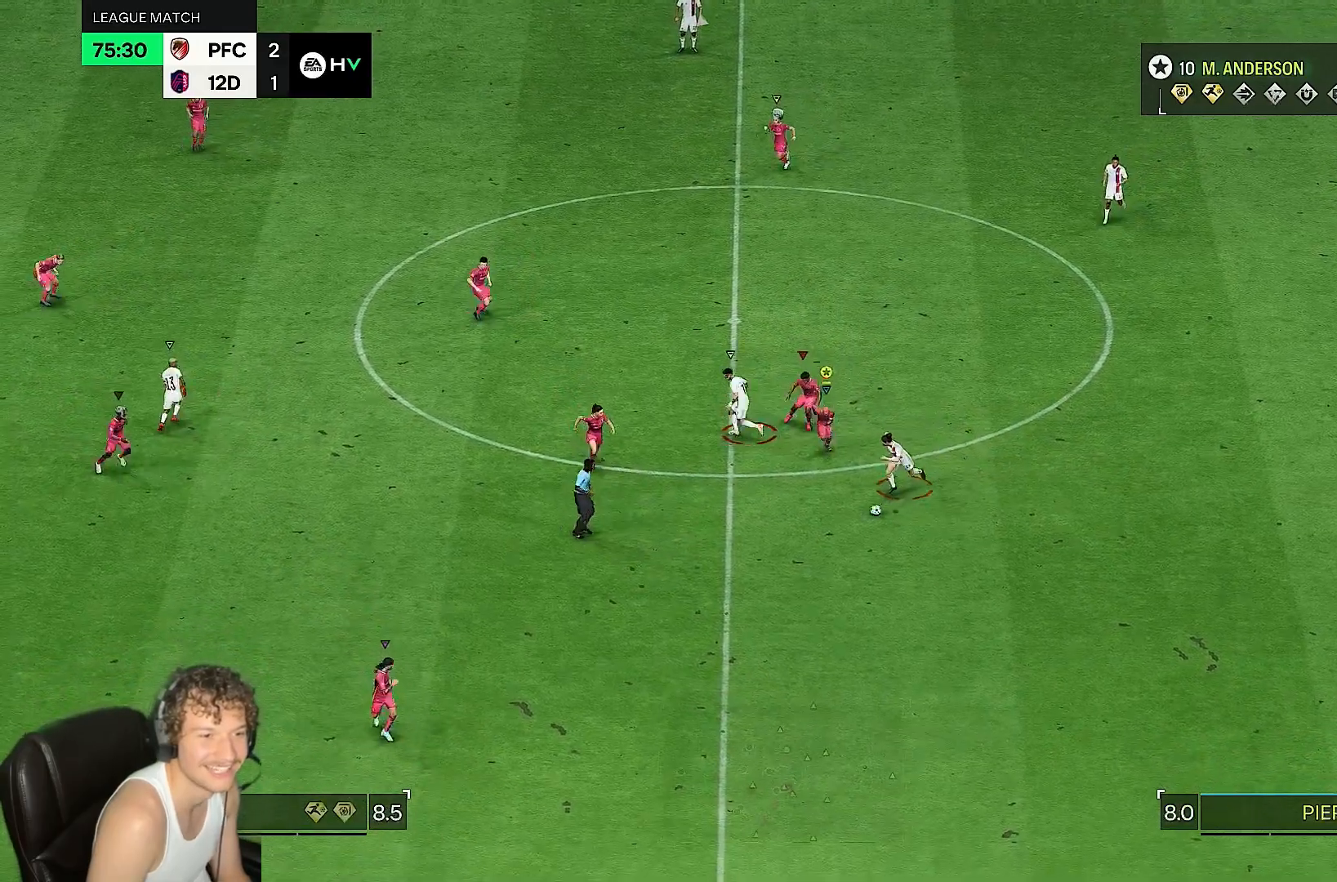
{"buttons": ["R2"], "left_stick": "down", "right_stick": "center", "events": []}
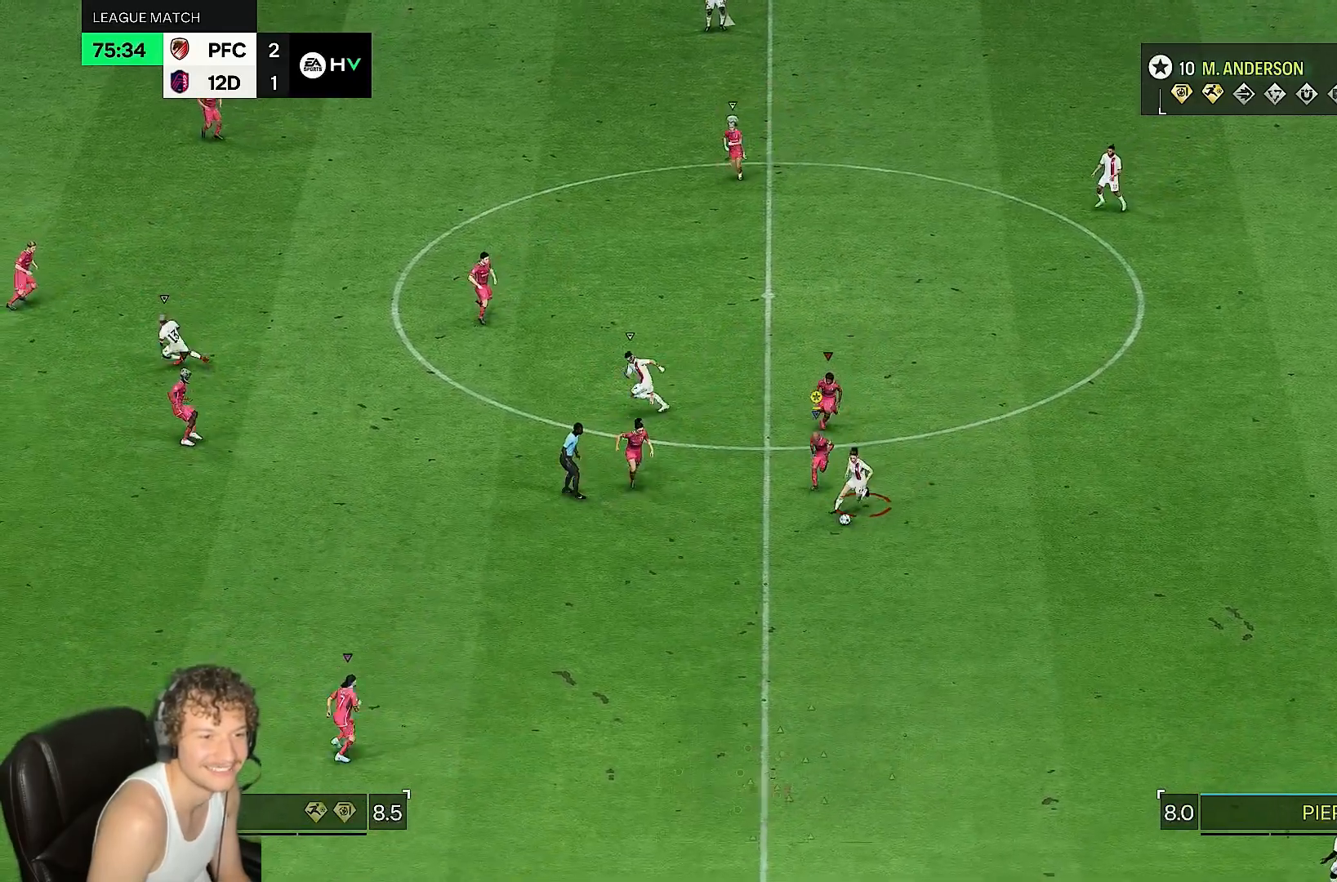
{"buttons": [], "left_stick": "down-right", "right_stick": "center", "events": [[433, "R2", "up"], [433, "left_stick", "down-right"]]}
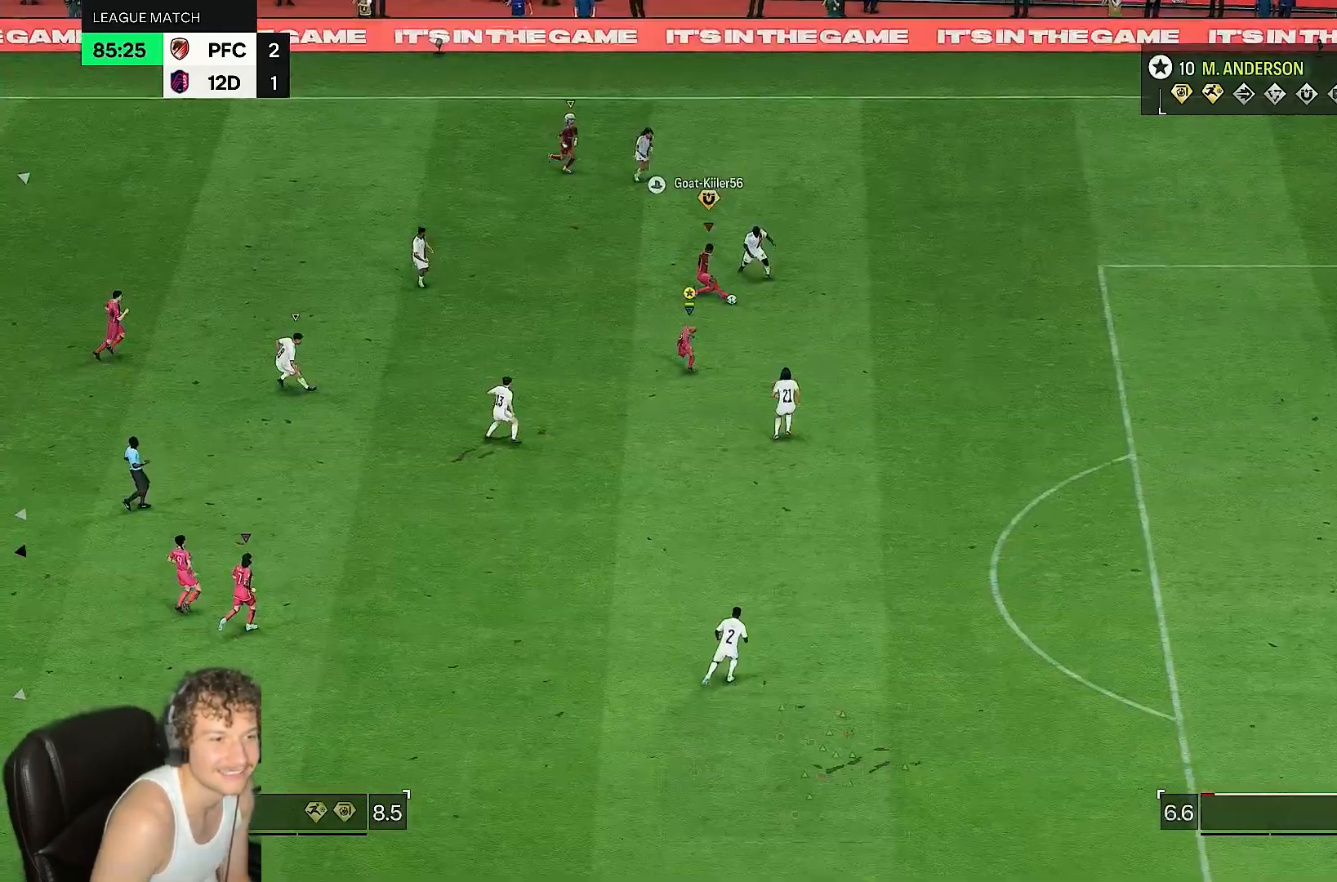
{"buttons": ["R2"], "left_stick": "down-right", "right_stick": "center", "events": [[33, "R2", "down"]]}
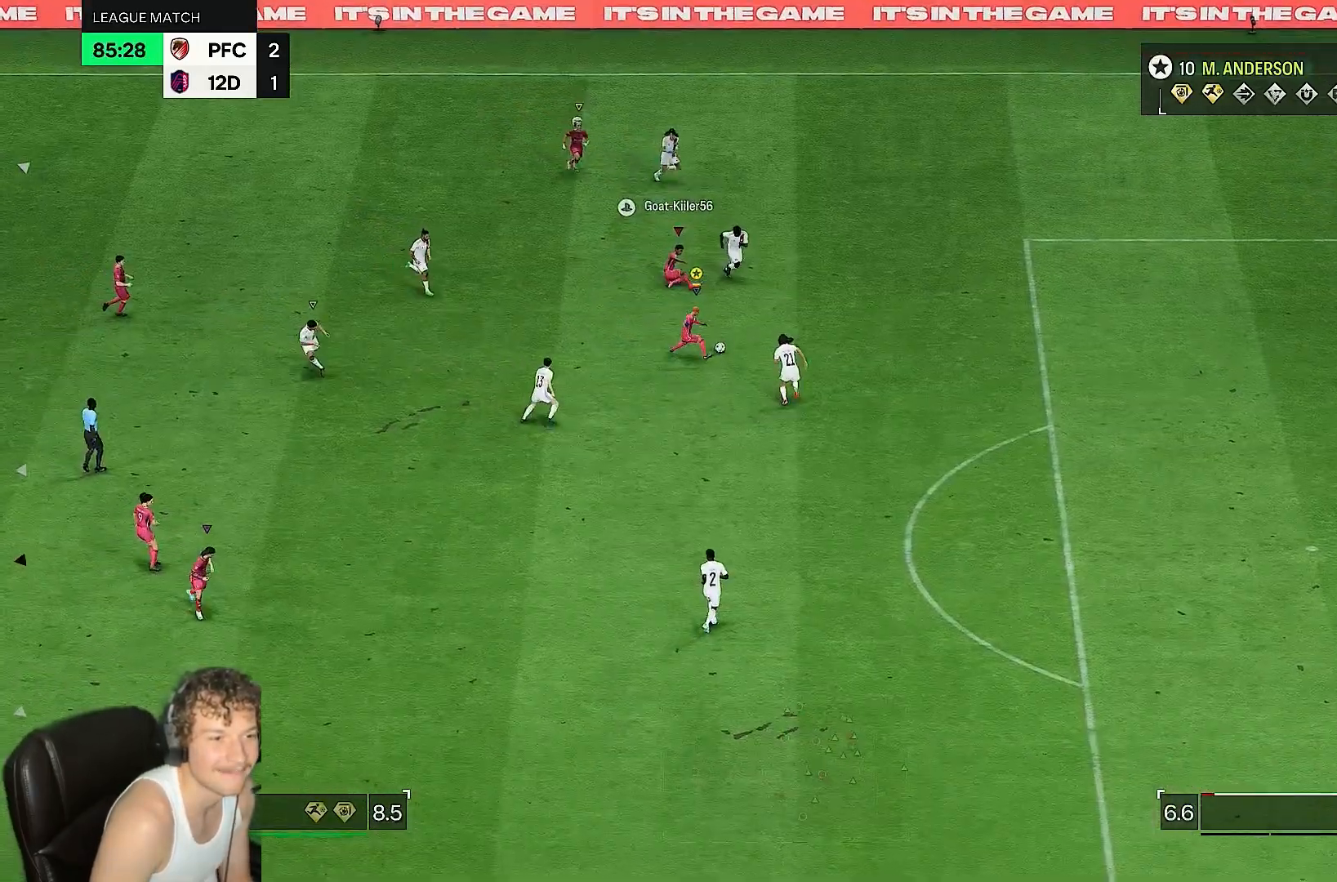
{"buttons": [], "left_stick": "up-left", "right_stick": "center", "events": [[117, "R2", "up"], [333, "left_stick", "up"], [467, "left_stick", "up-left"]]}
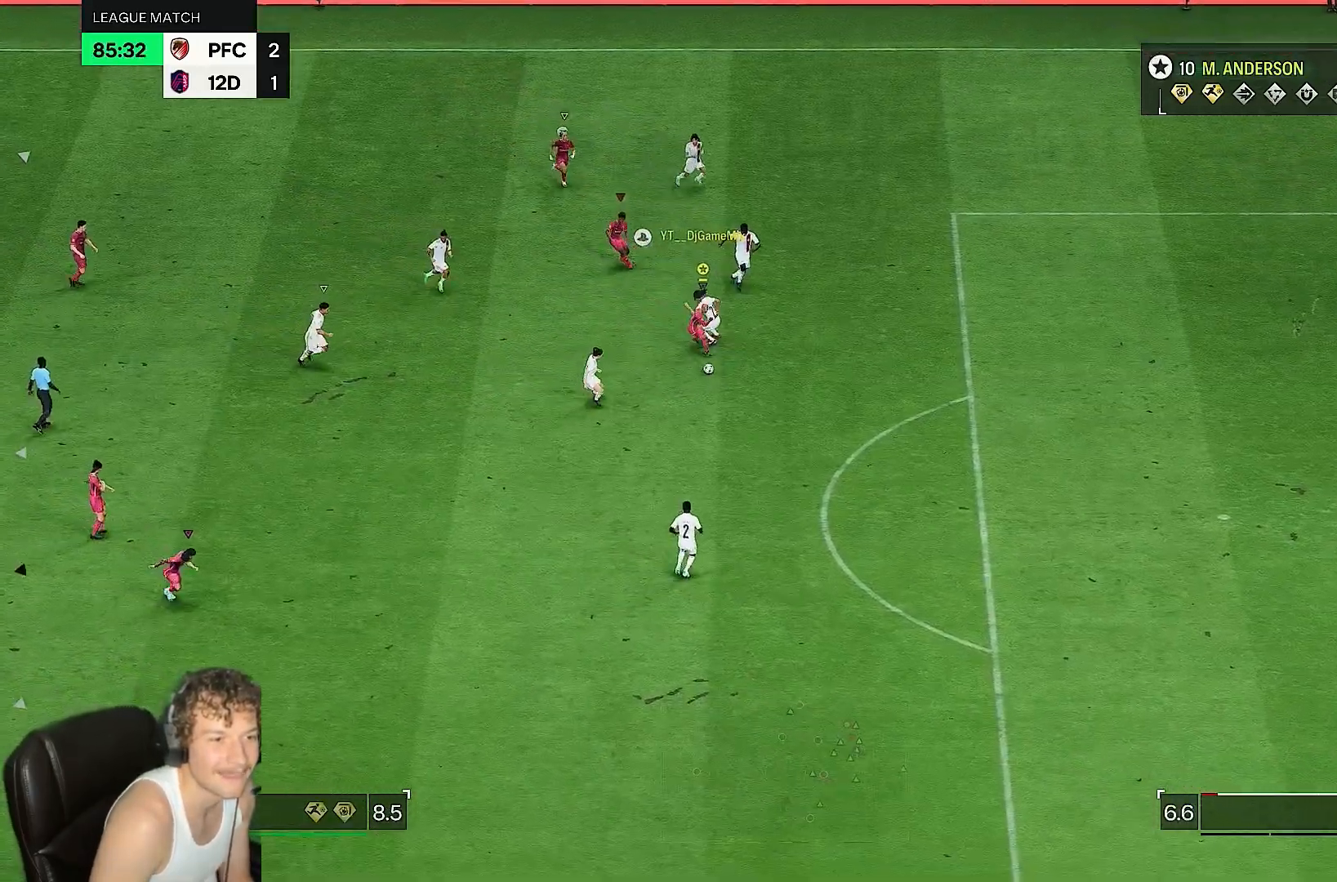
{"buttons": ["R2"], "left_stick": "down-right", "right_stick": "center", "events": [[100, "left_stick", "left"], [300, "left_stick", "down-right"], [333, "R2", "down"]]}
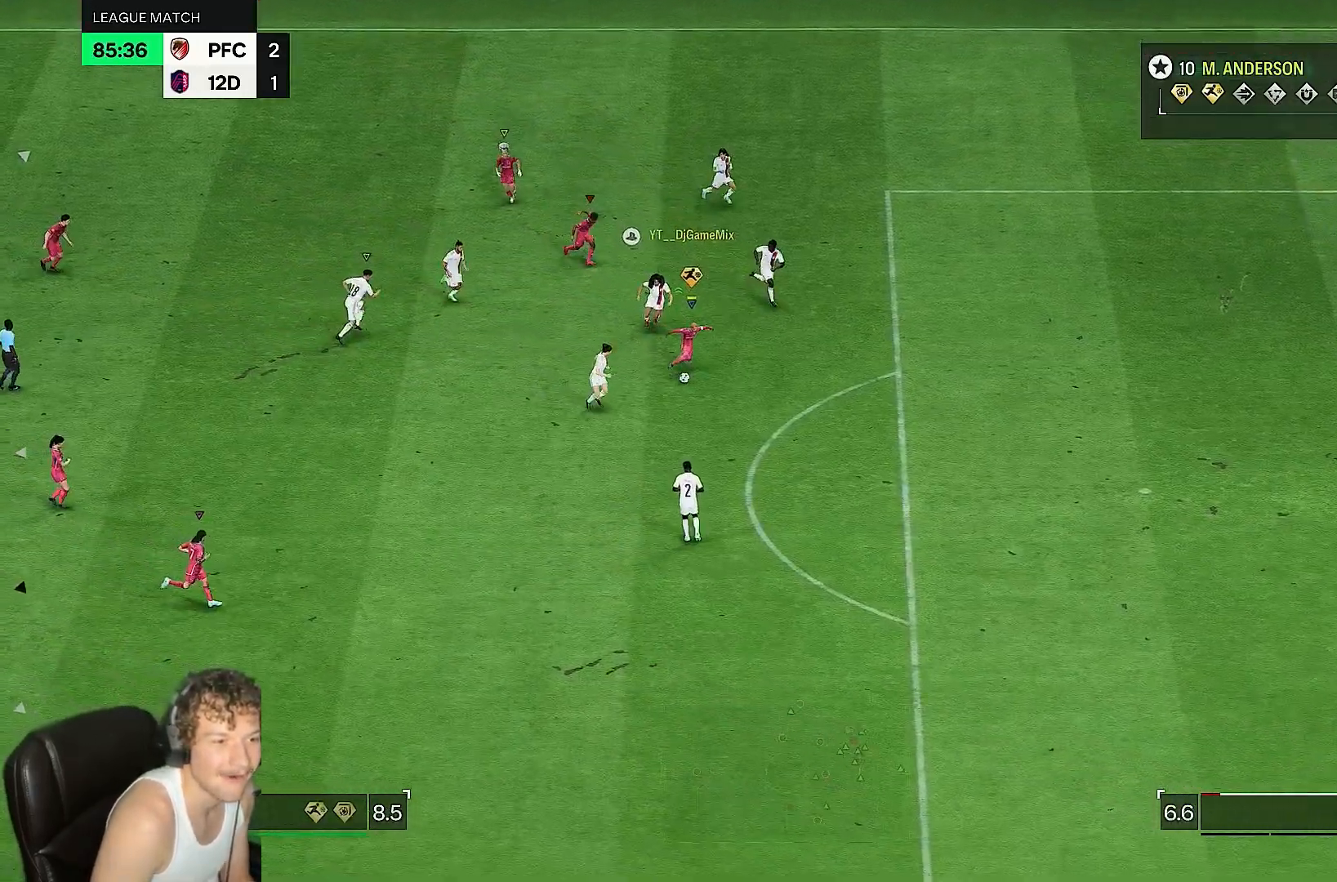
{"buttons": ["R2"], "left_stick": "center", "right_stick": "center", "events": [[417, "left_stick", "center"]]}
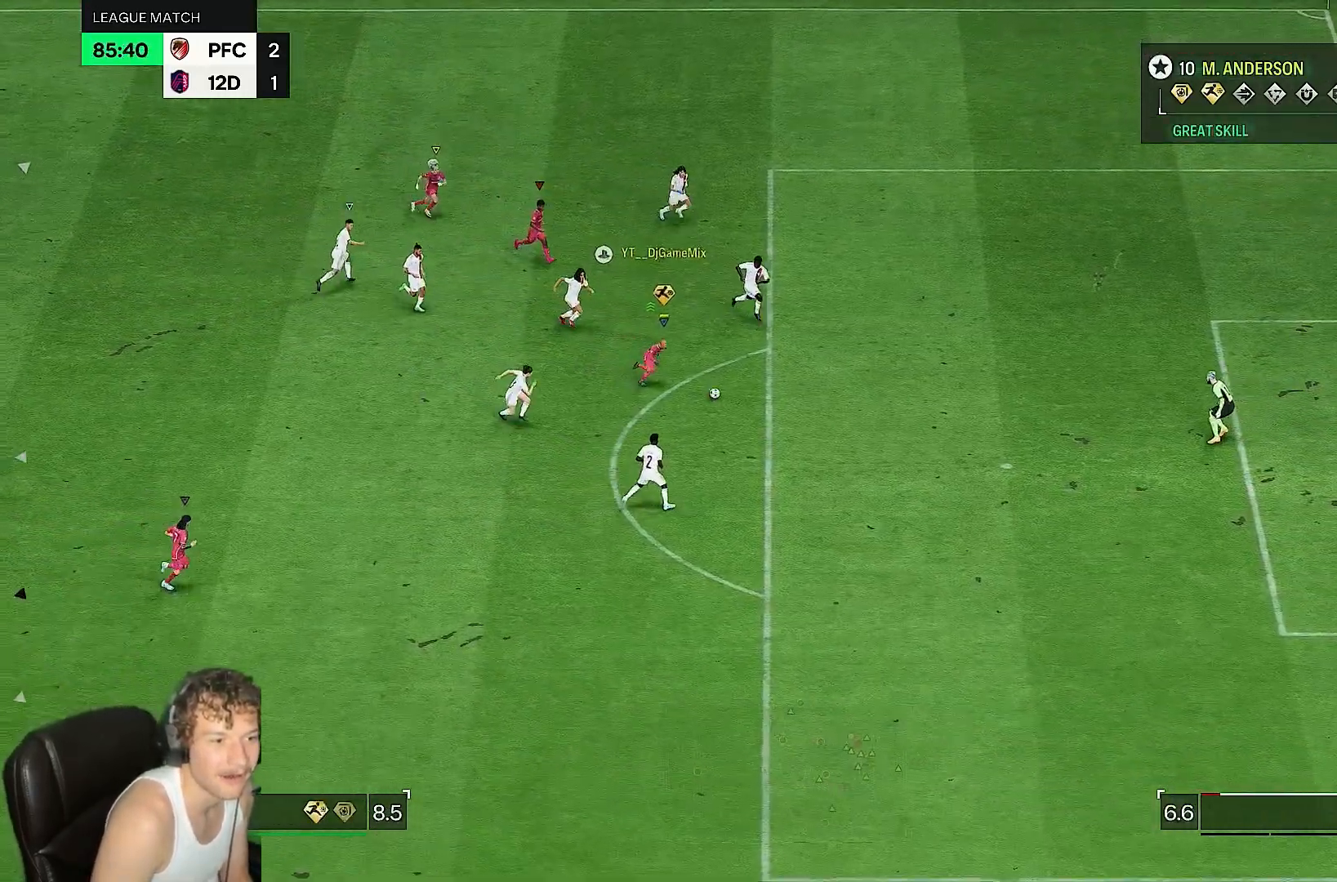
{"buttons": [], "left_stick": "center", "right_stick": "center", "events": [[83, "left_stick", "right"], [150, "left_stick", "center"], [250, "left_stick", "right"], [267, "R2", "up"], [483, "left_stick", "center"]]}
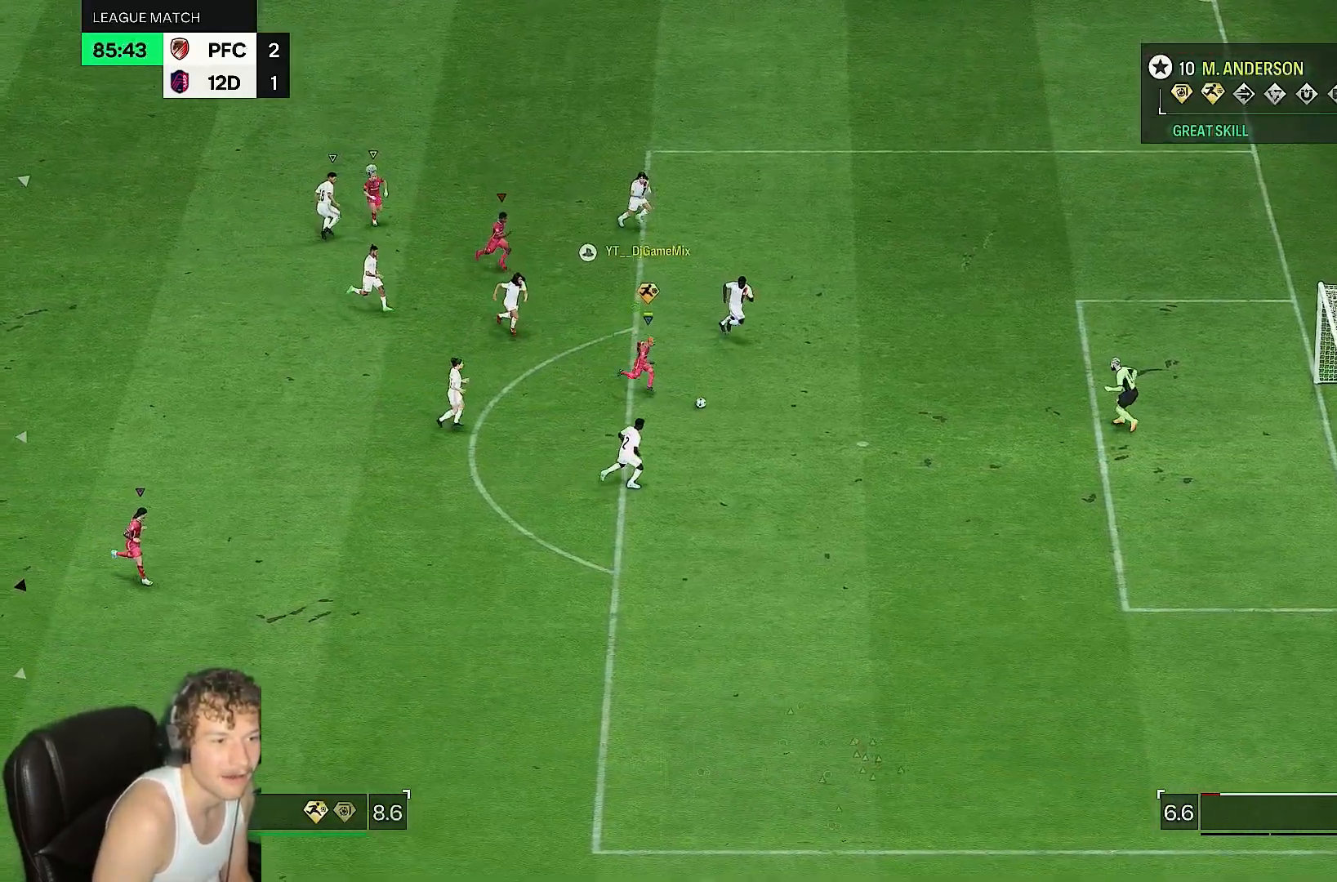
{"buttons": [], "left_stick": "down-right", "right_stick": "center", "events": [[300, "left_stick", "down-right"]]}
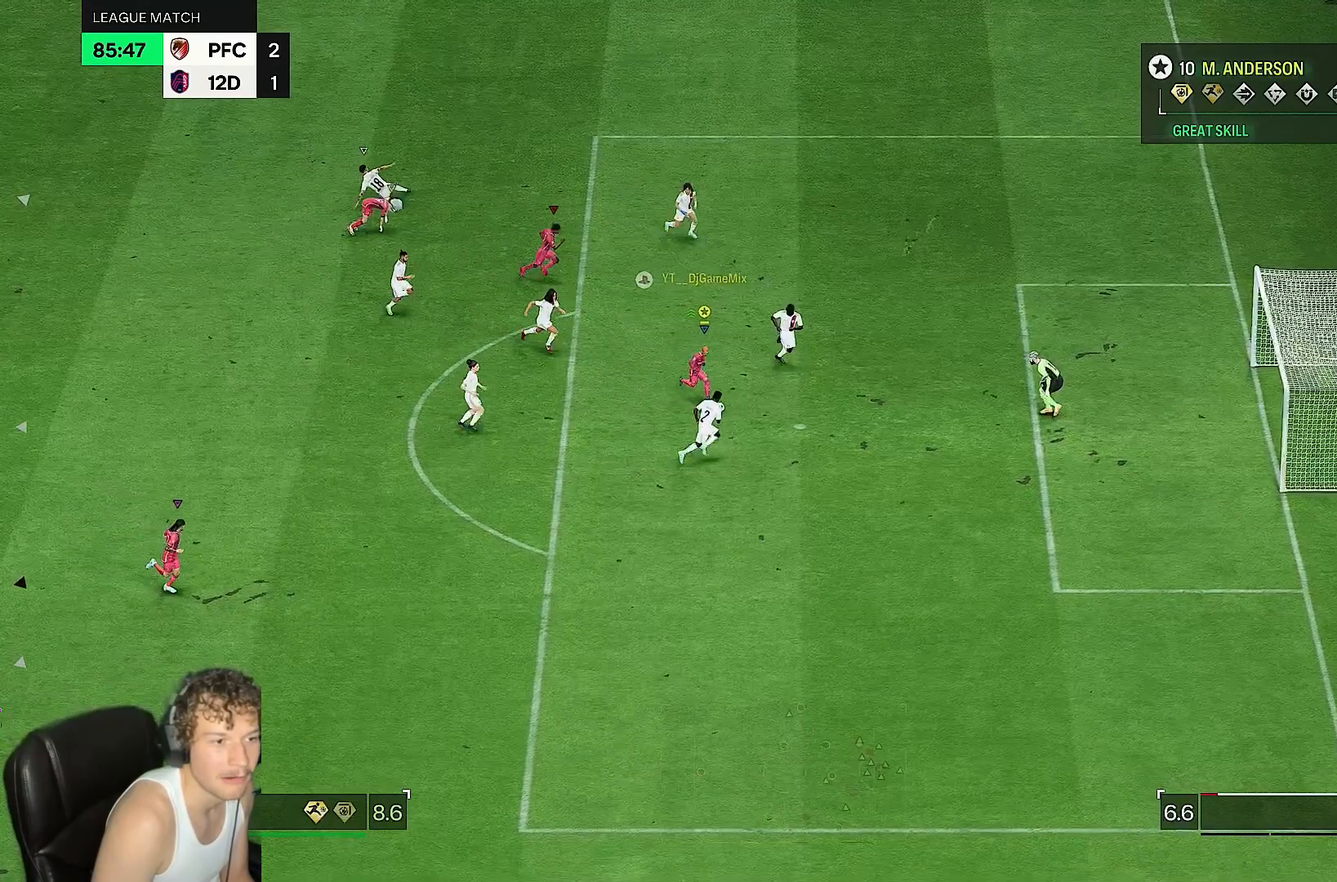
{"buttons": [], "left_stick": "down-right", "right_stick": "center"}
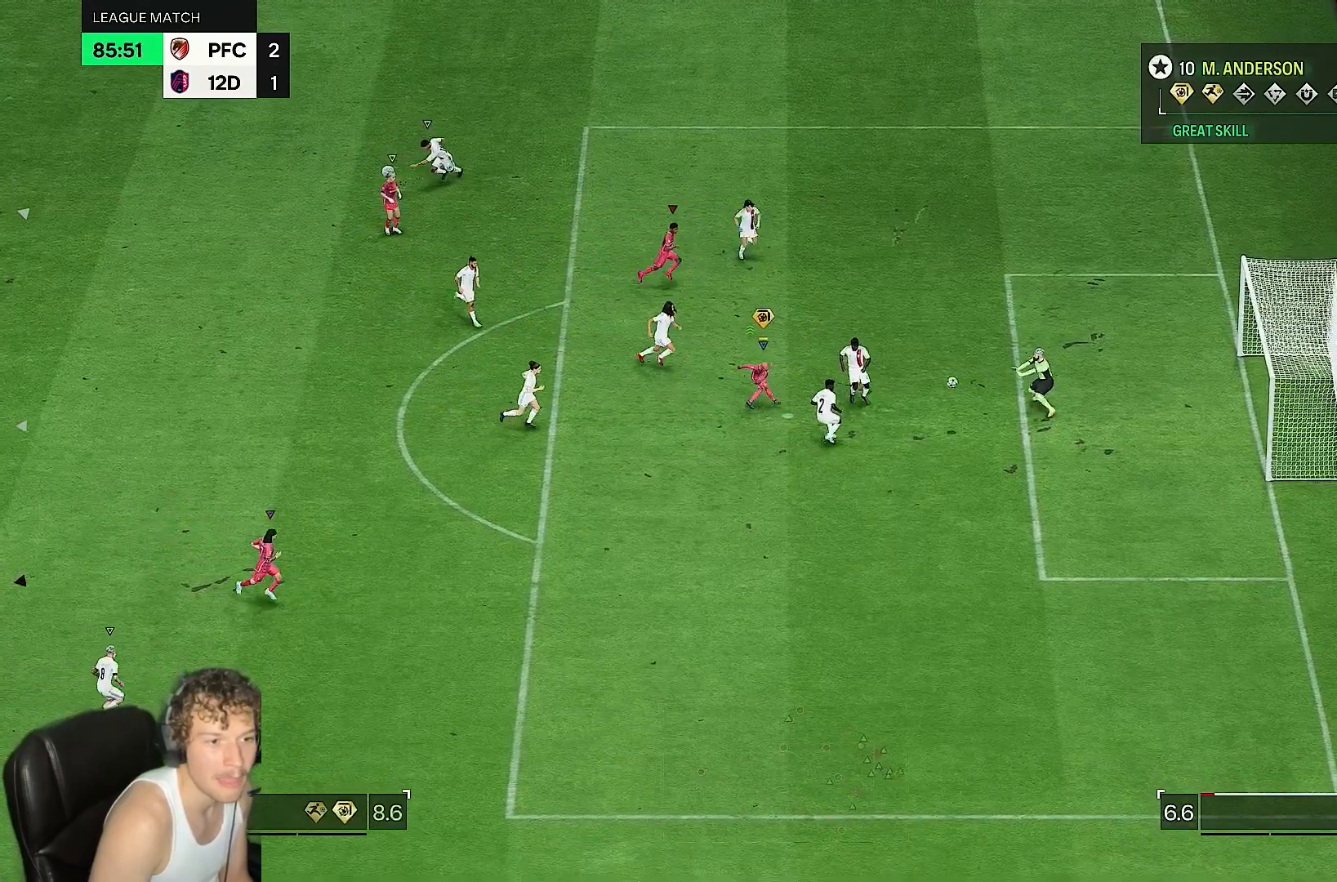
{"buttons": ["R2"], "left_stick": "down-right", "right_stick": "center", "events": [[500, "R2", "down"]]}
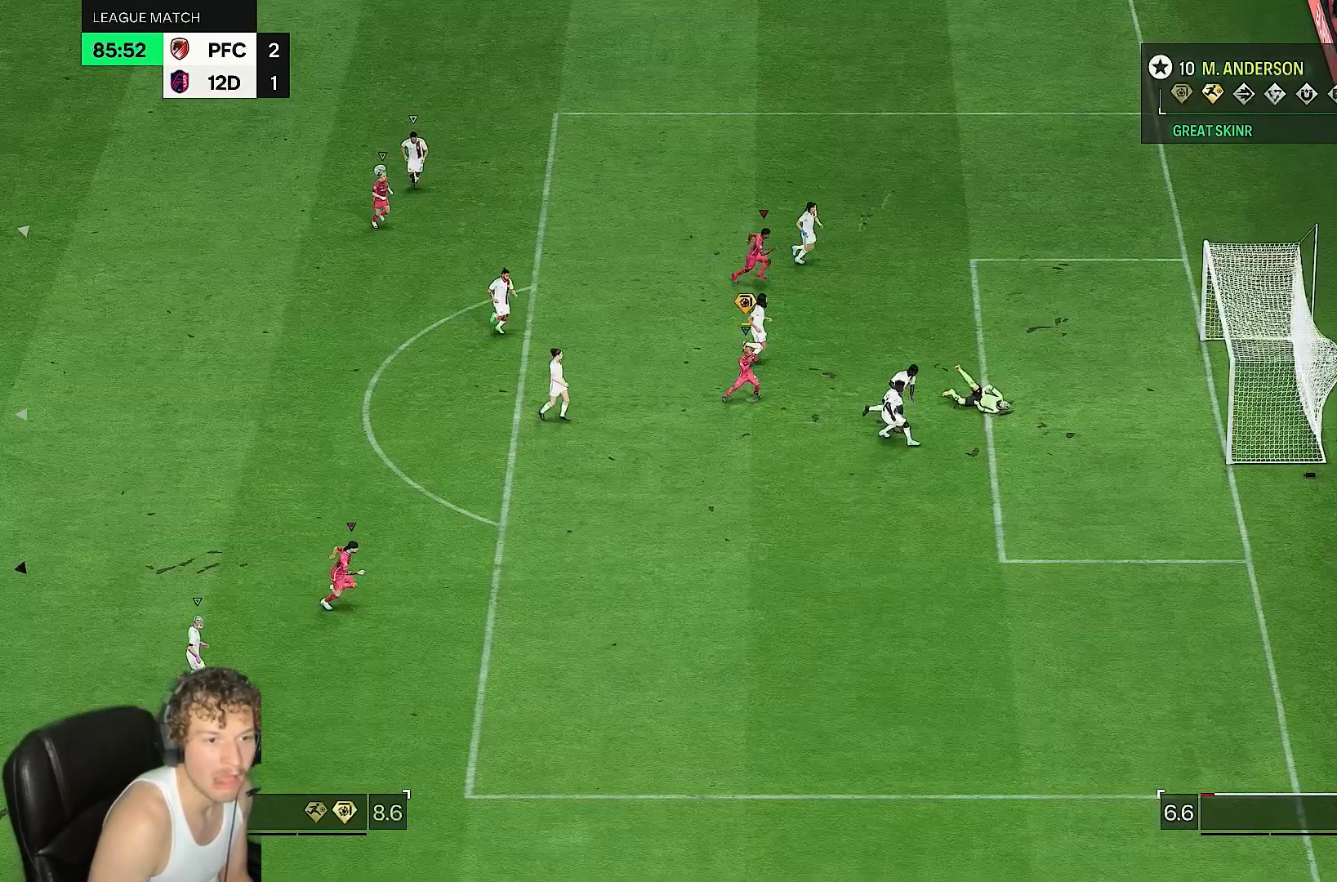
{"buttons": ["R2"], "left_stick": "down", "right_stick": "center", "events": [[117, "left_stick", "down"]]}
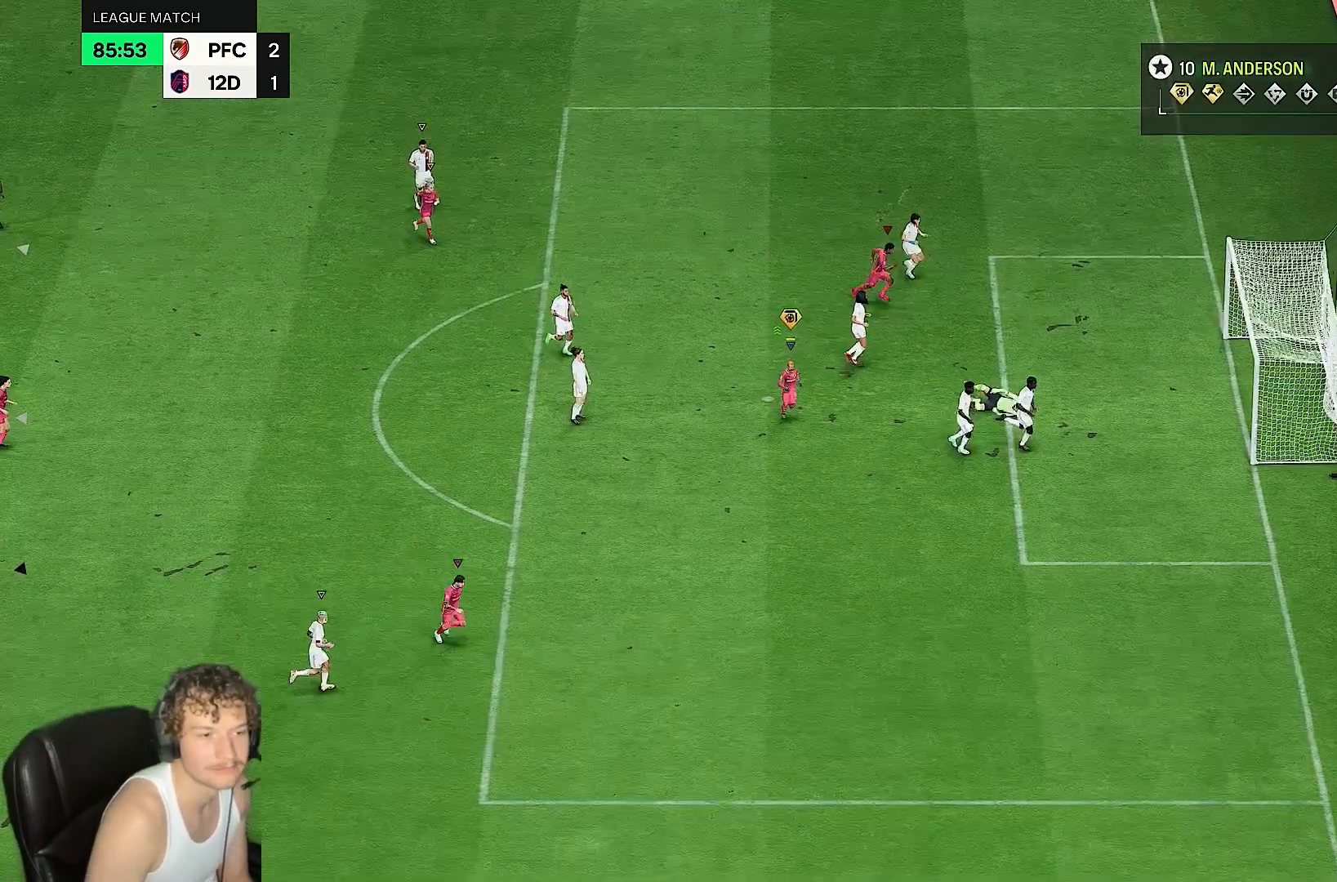
{"buttons": ["R2"], "left_stick": "down", "right_stick": "center", "events": [[383, "R2", "up"], [467, "R2", "down"]]}
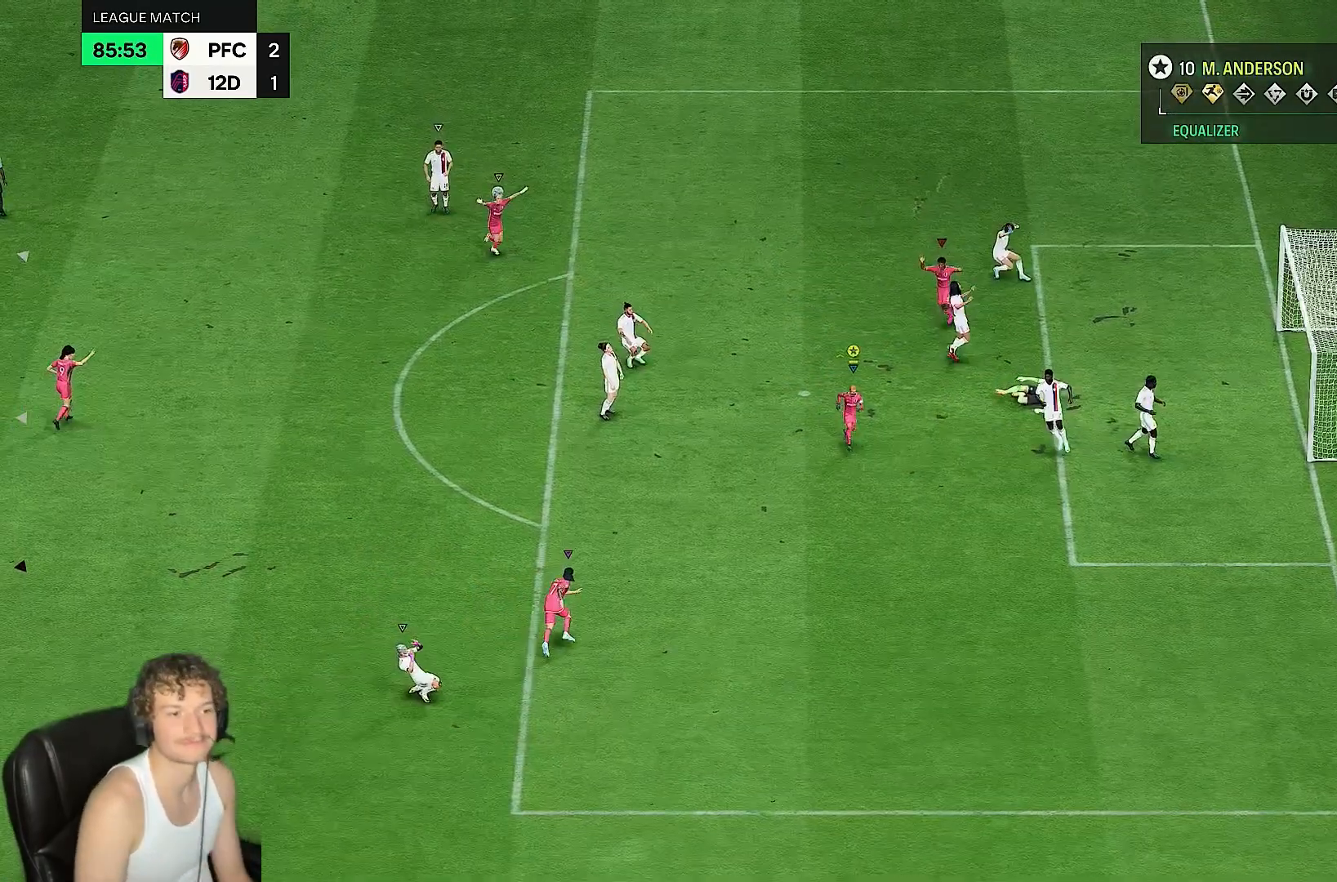
{"buttons": ["L2", "R2"], "left_stick": "down", "right_stick": "center", "events": [[33, "R2", "up"], [83, "L2", "down"], [267, "R2", "down"]]}
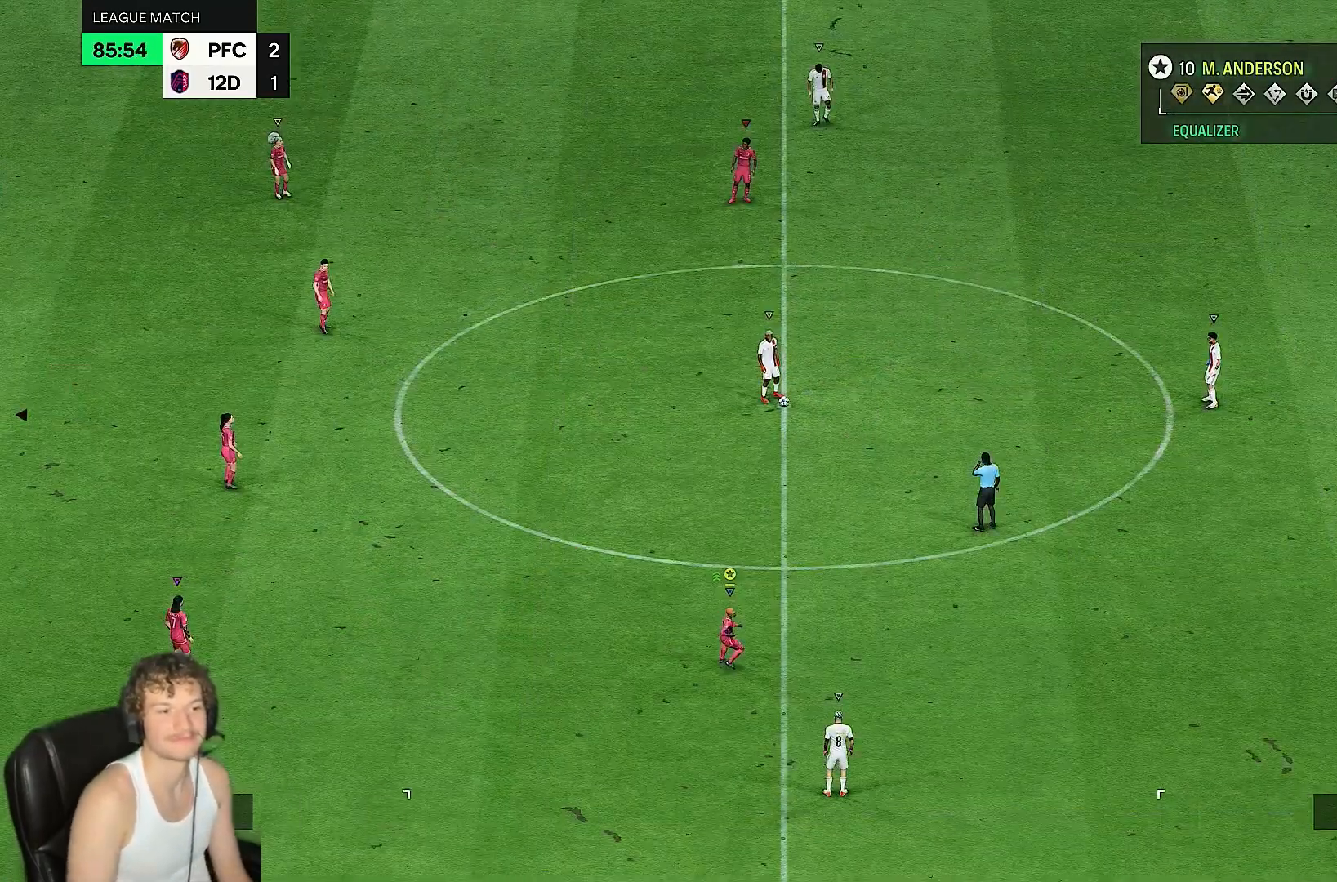
{"buttons": [], "left_stick": "center", "right_stick": "center", "events": [[17, "left_stick", "down-right"], [133, "L2", "up"], [217, "R2", "up"], [217, "left_stick", "center"]]}
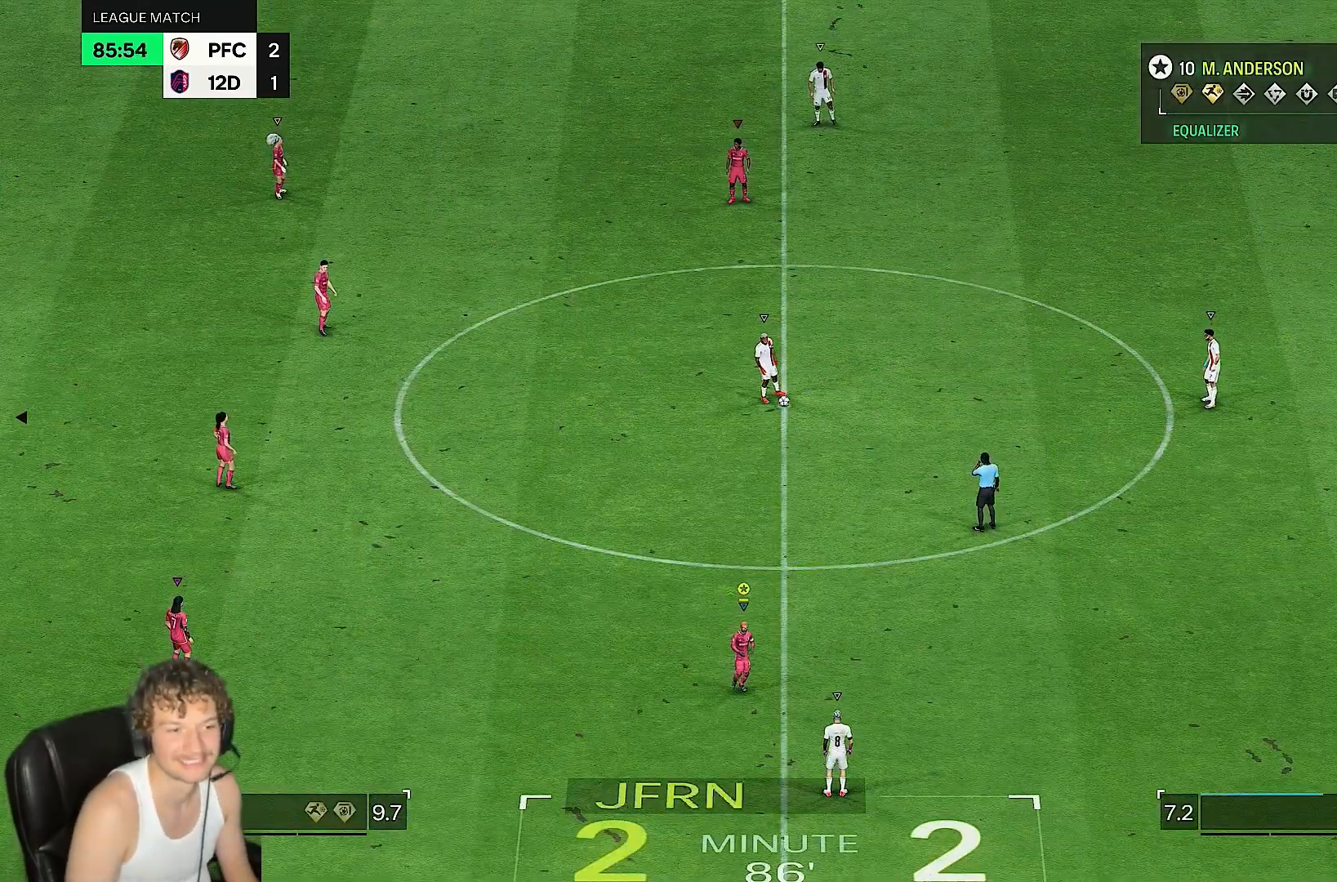
{"buttons": [], "left_stick": "right", "right_stick": "center", "events": [[50, "R2", "down"], [83, "left_stick", "right"], [233, "R2", "up"]]}
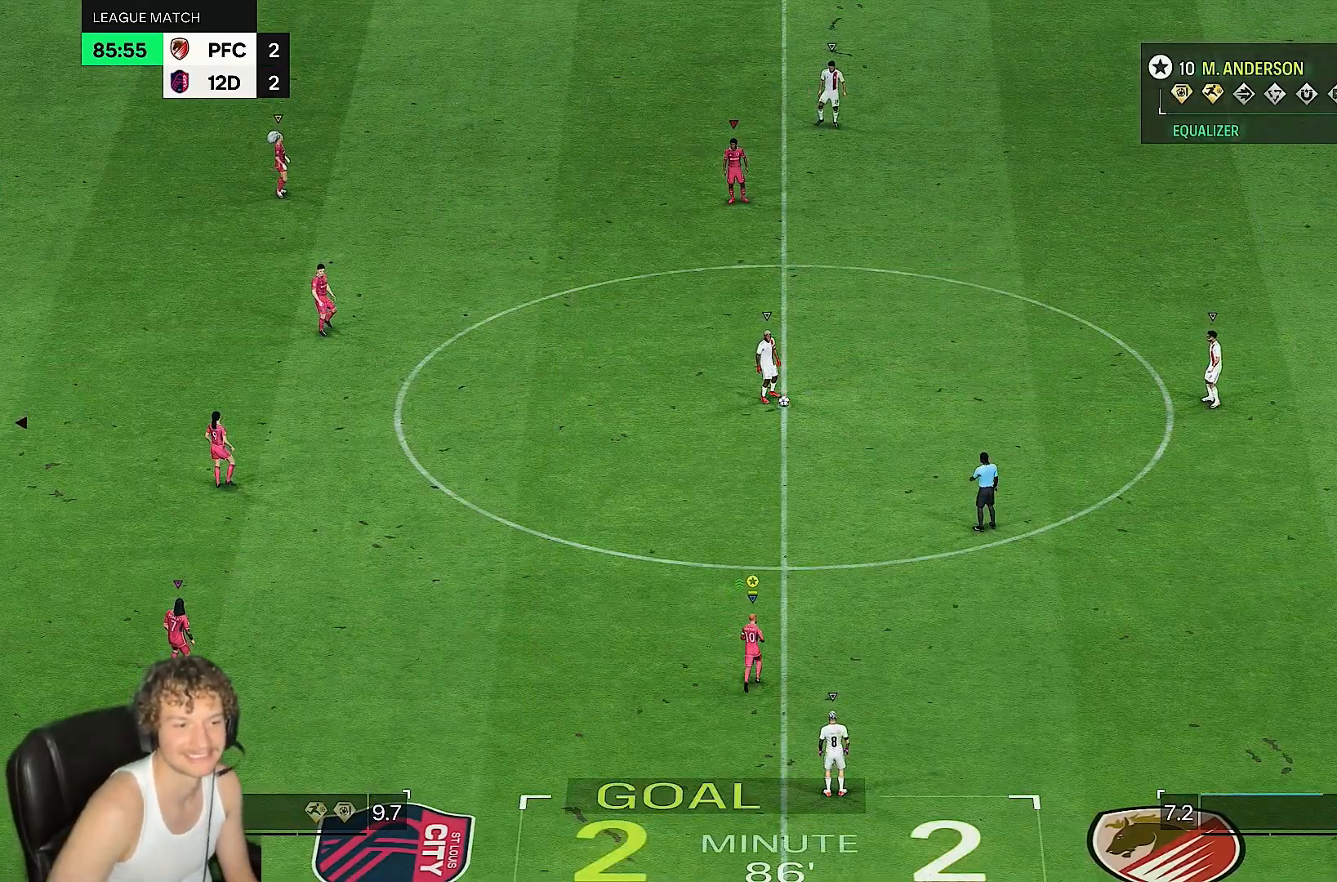
{"buttons": [], "left_stick": "right", "right_stick": "center", "events": []}
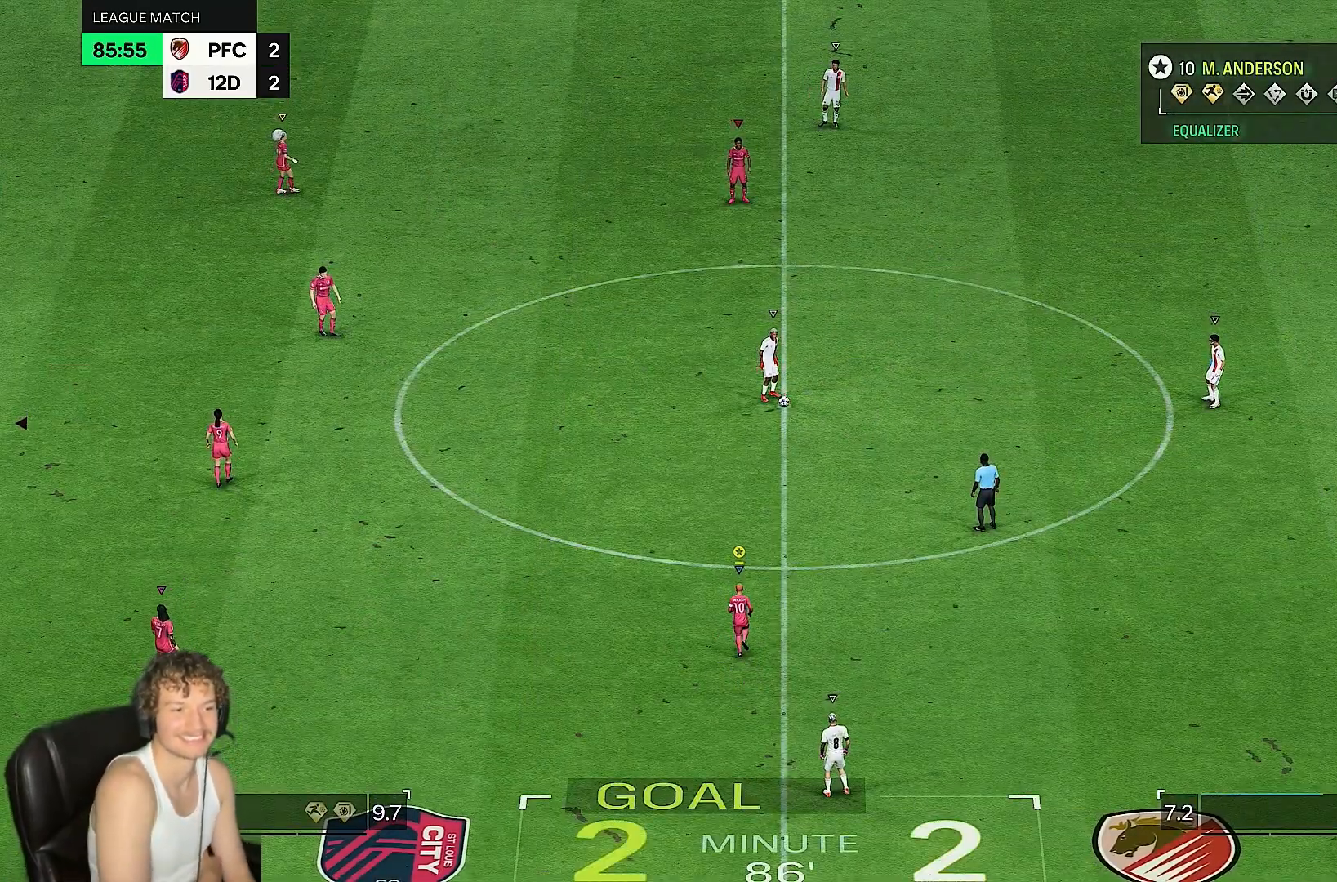
{"buttons": [], "left_stick": "right", "right_stick": "center", "events": []}
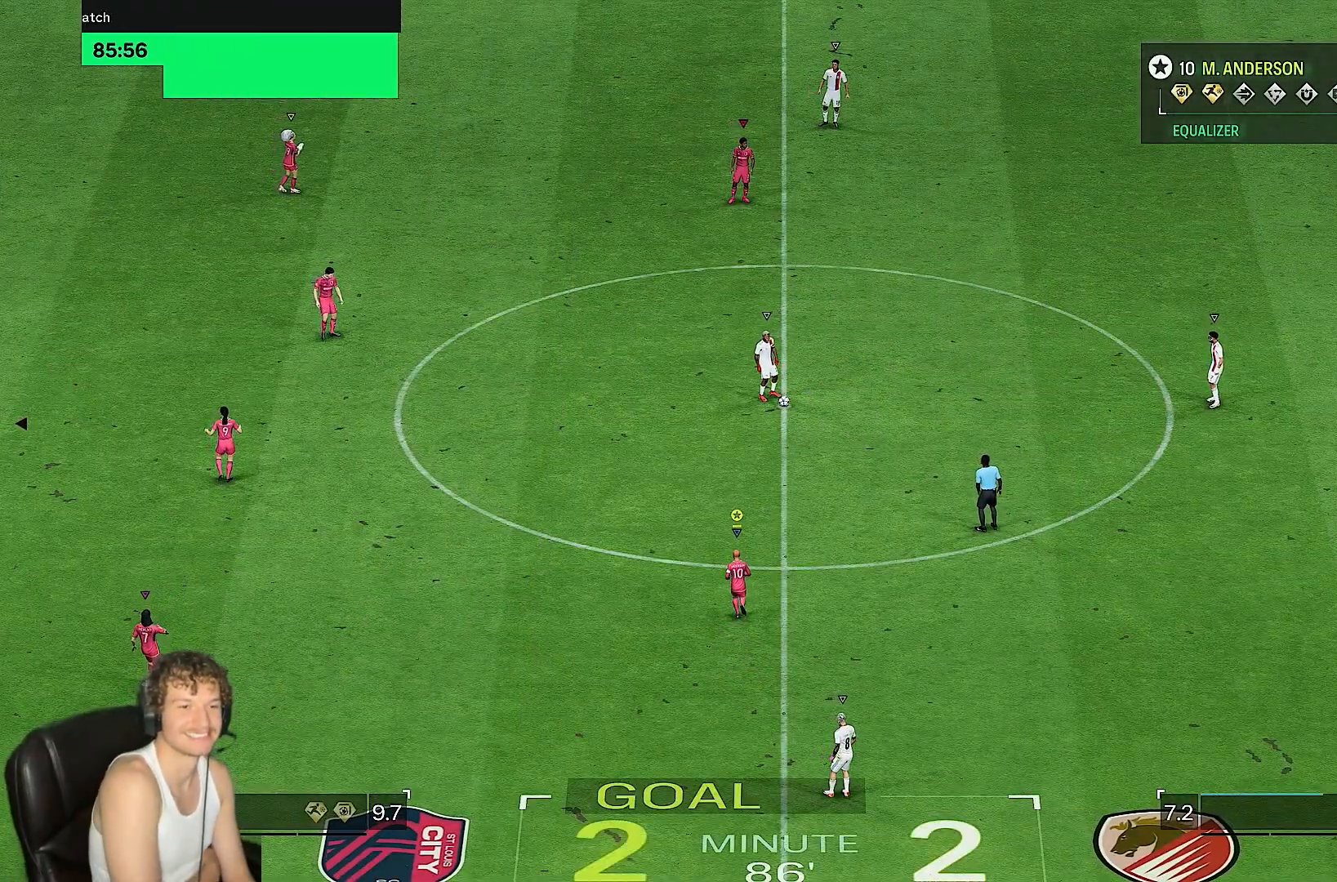
{"buttons": [], "left_stick": "right", "right_stick": "center", "events": []}
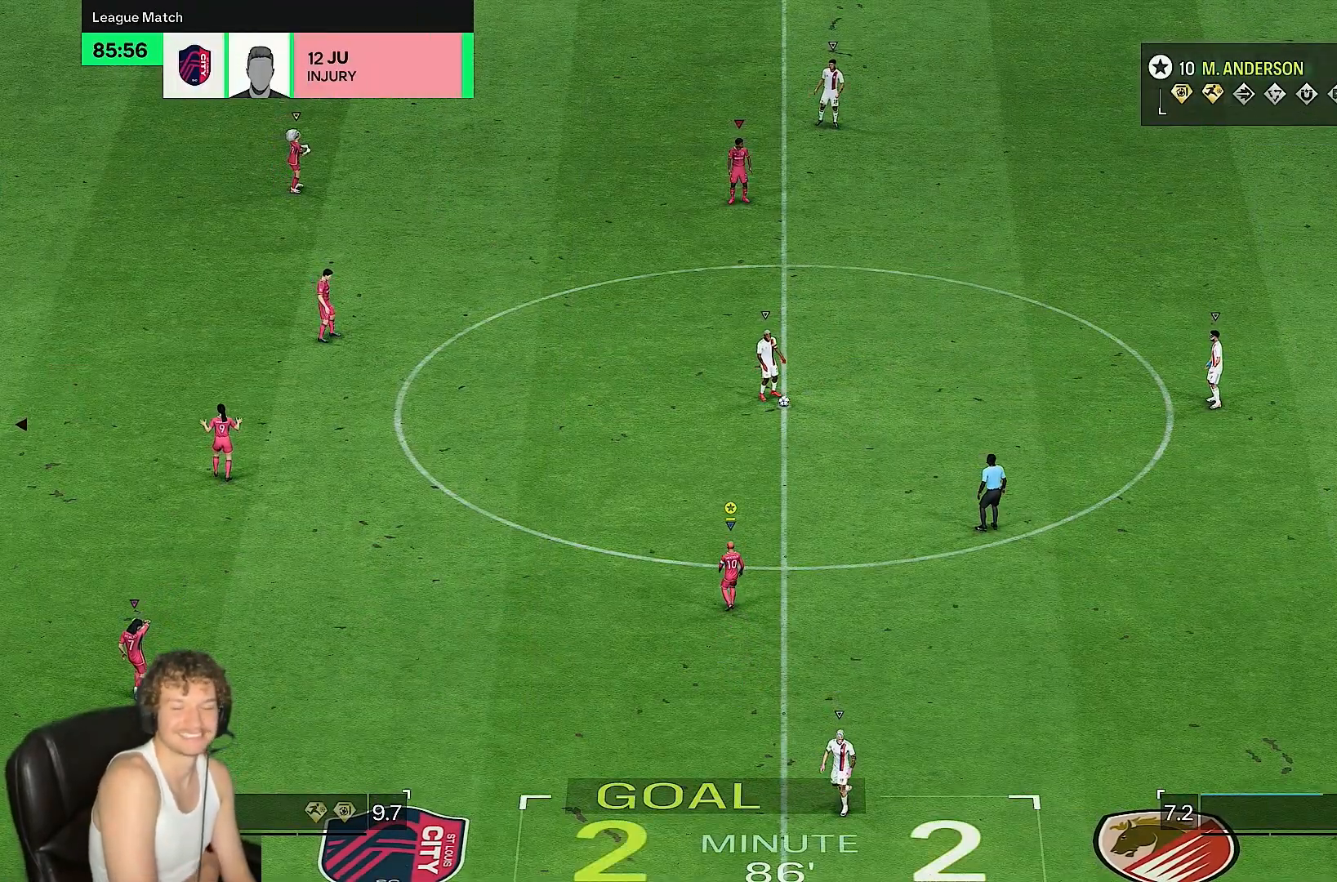
{"buttons": [], "left_stick": "right", "right_stick": "center", "events": []}
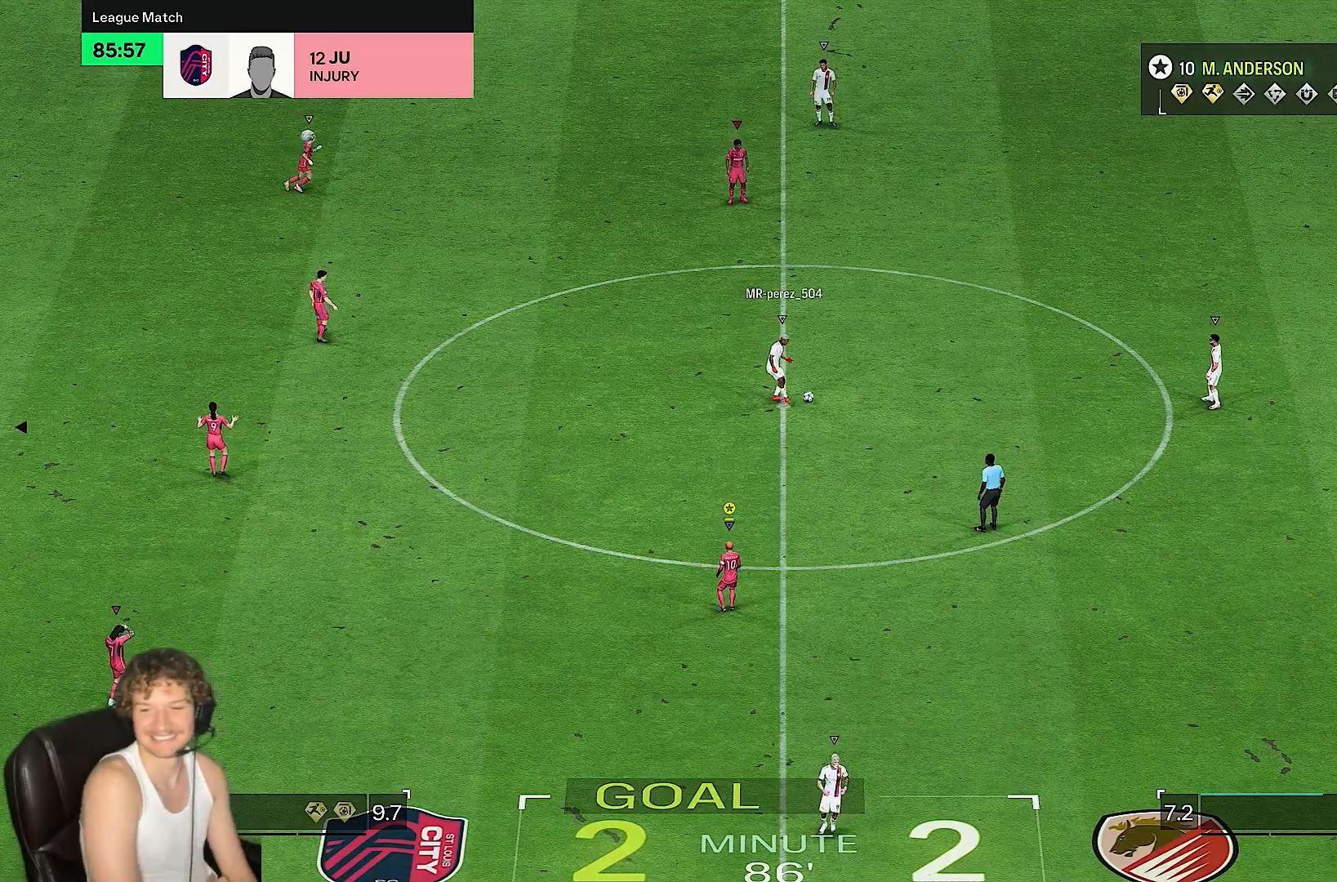
{"buttons": [], "left_stick": "up-left", "right_stick": "center", "events": [[333, "left_stick", "up"], [383, "left_stick", "up-left"]]}
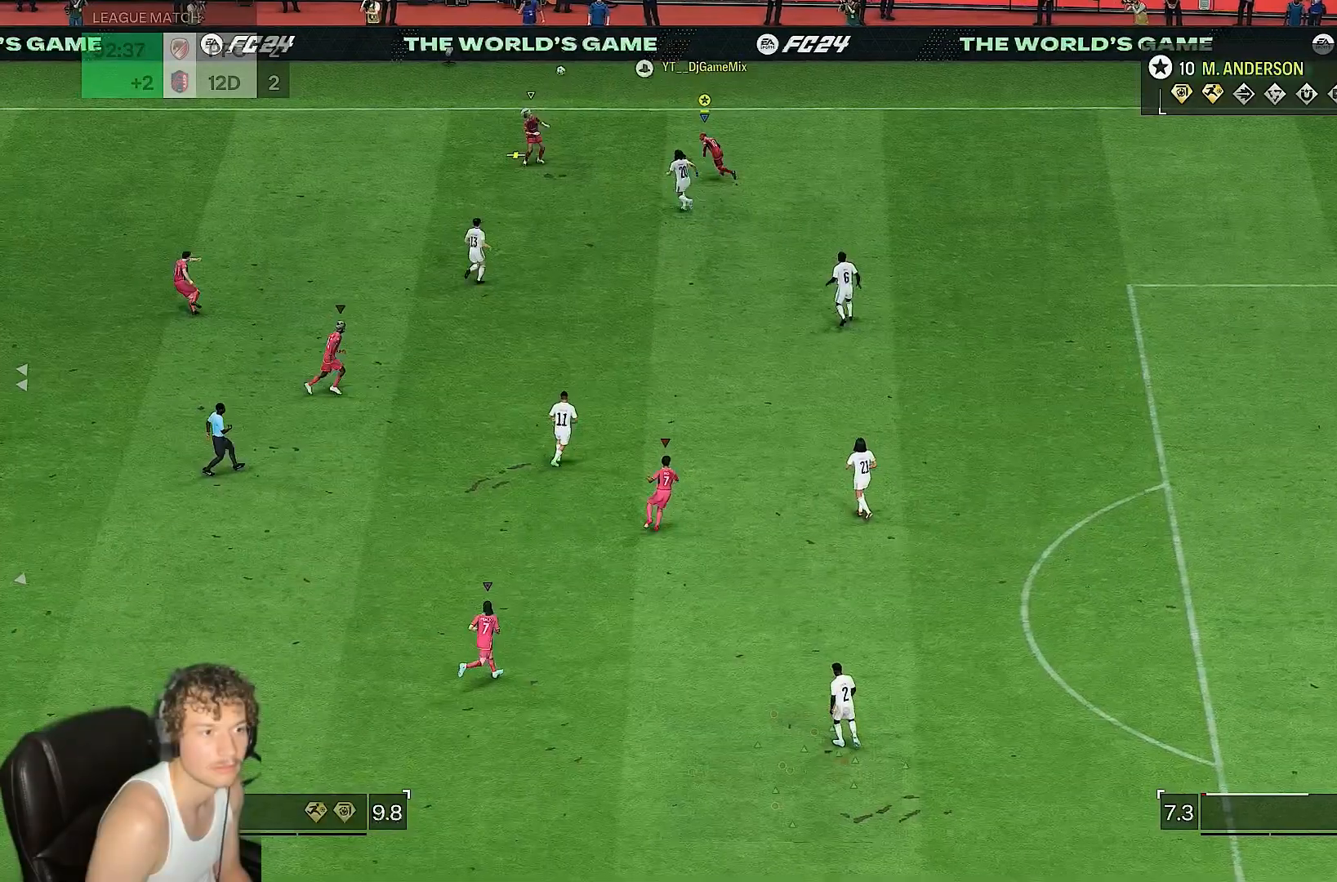
{"buttons": [], "left_stick": "down-right", "right_stick": "center", "events": [[117, "left_stick", "up-right"], [317, "left_stick", "right"], [450, "left_stick", "down-right"]]}
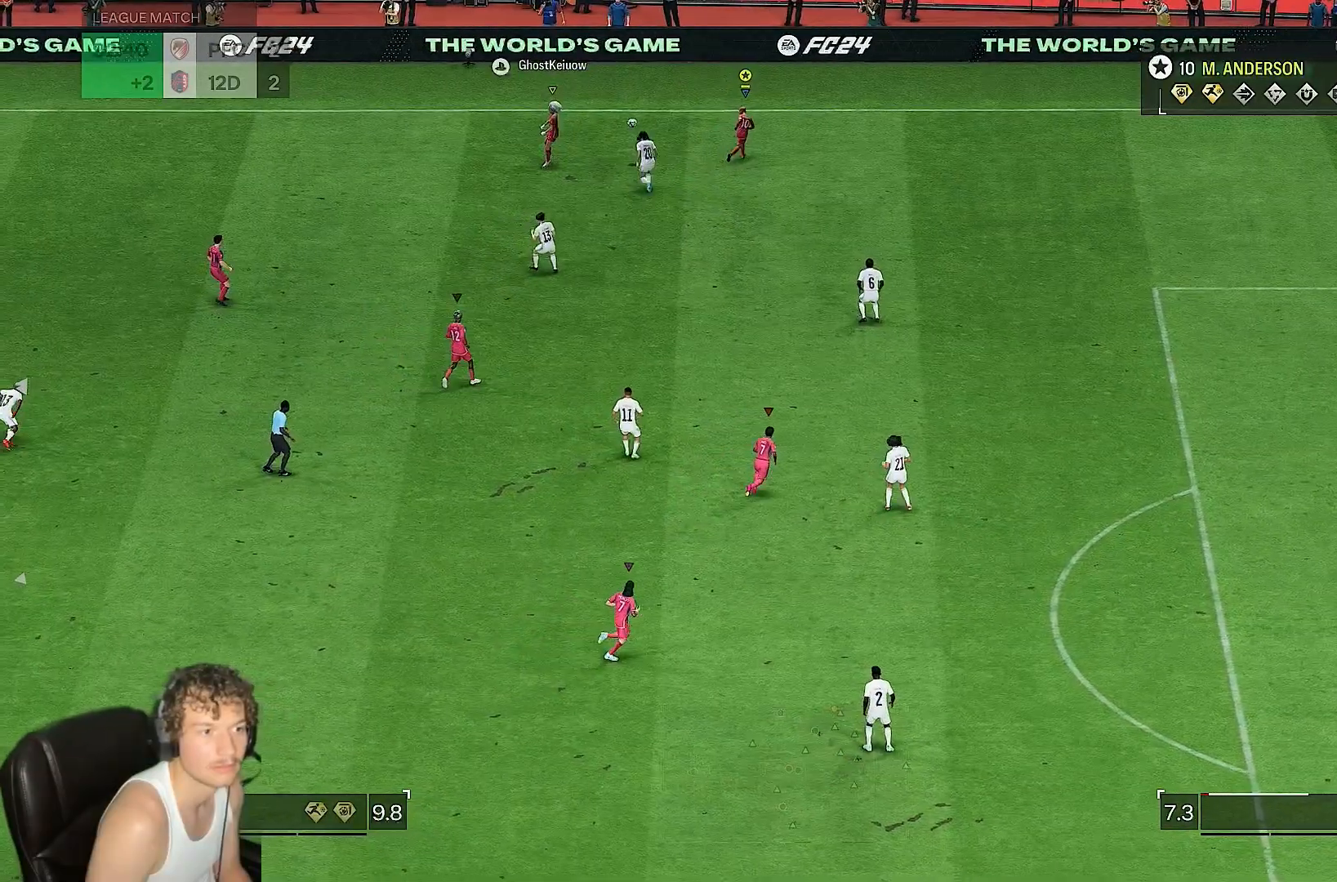
{"buttons": ["R2"], "left_stick": "right", "right_stick": "center", "events": [[83, "left_stick", "right"], [167, "R2", "down"]]}
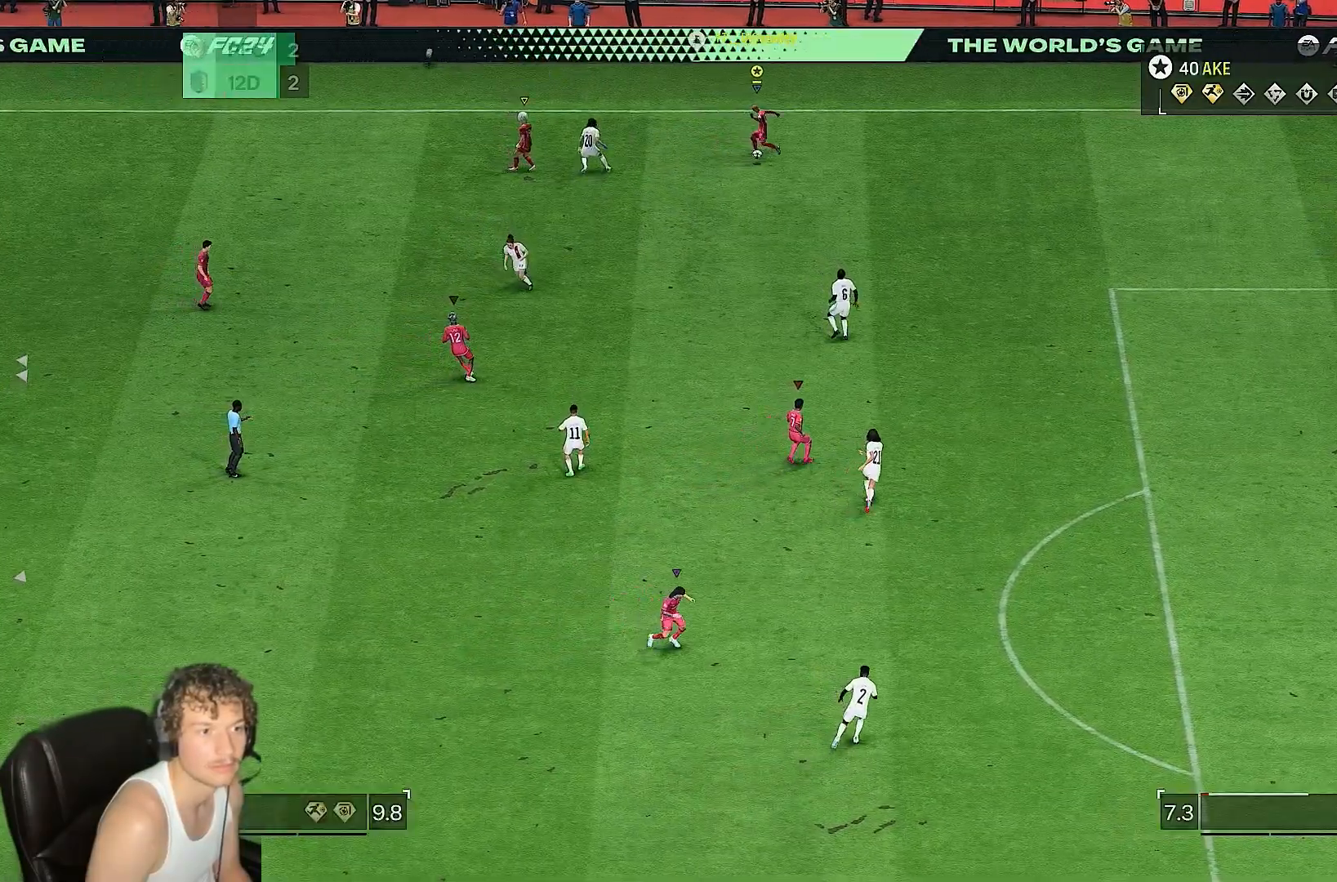
{"buttons": ["R2"], "left_stick": "right", "right_stick": "center", "events": []}
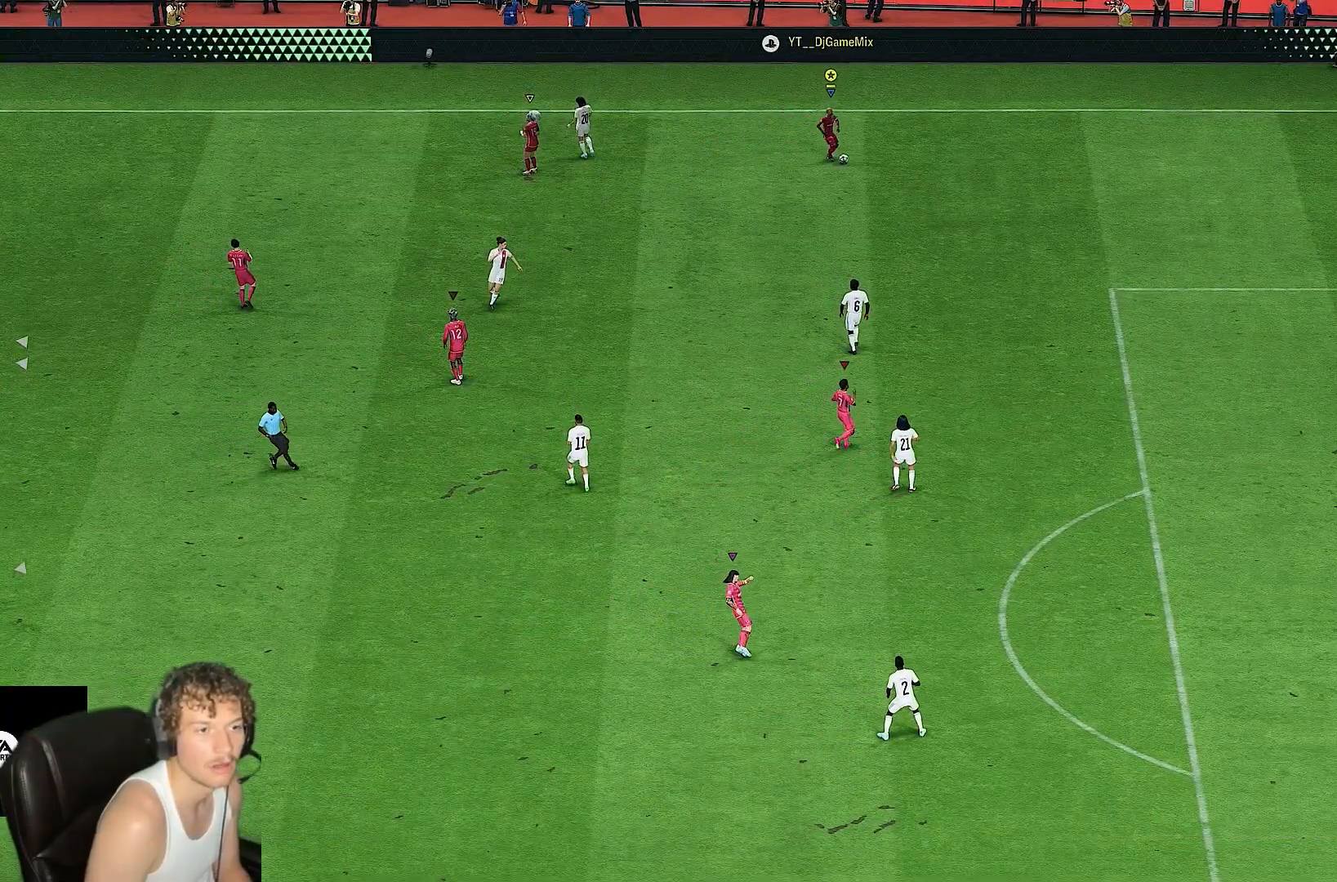
{"buttons": ["R2"], "left_stick": "right", "right_stick": "center", "events": []}
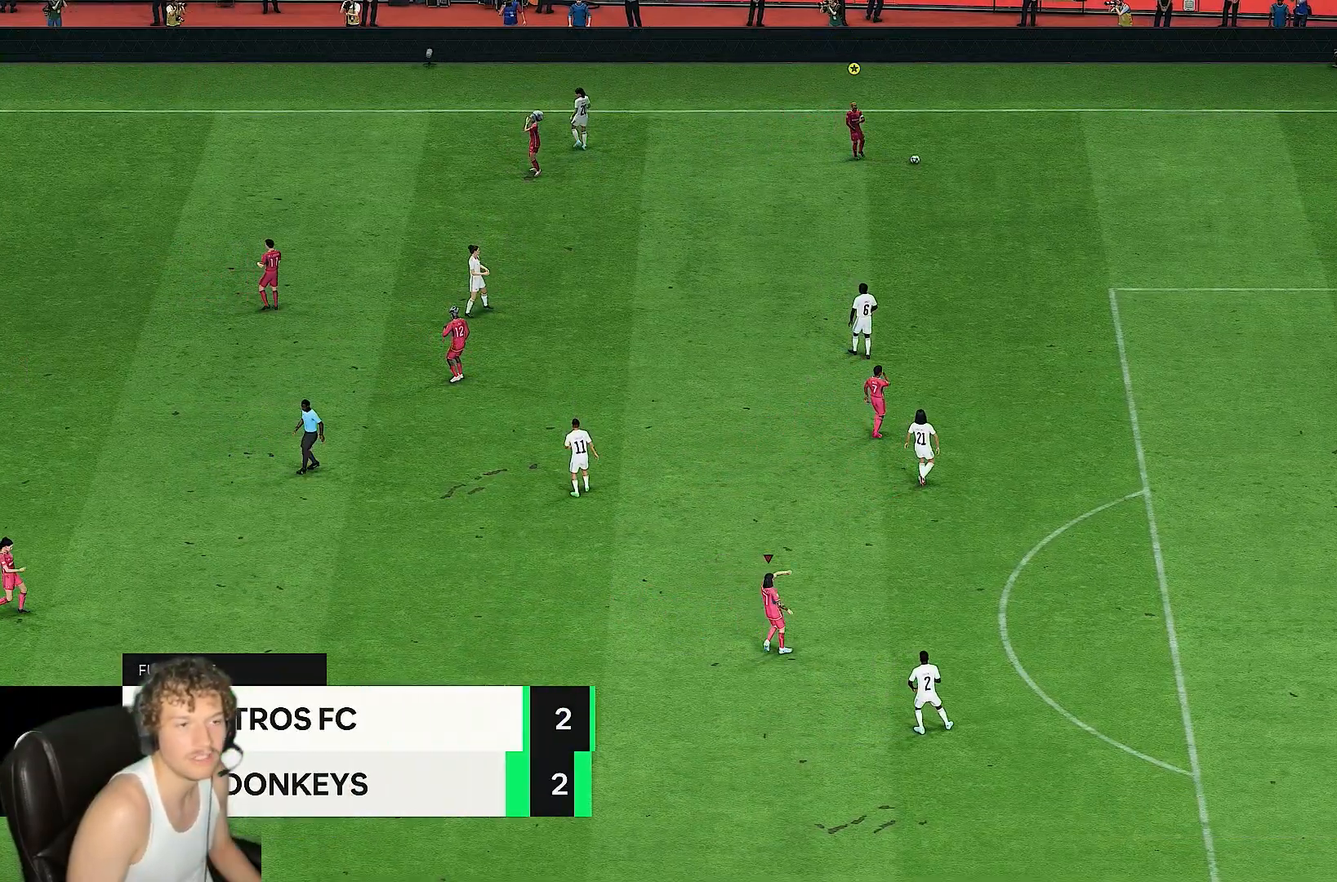
{"buttons": ["R2"], "left_stick": "right", "right_stick": "center", "events": []}
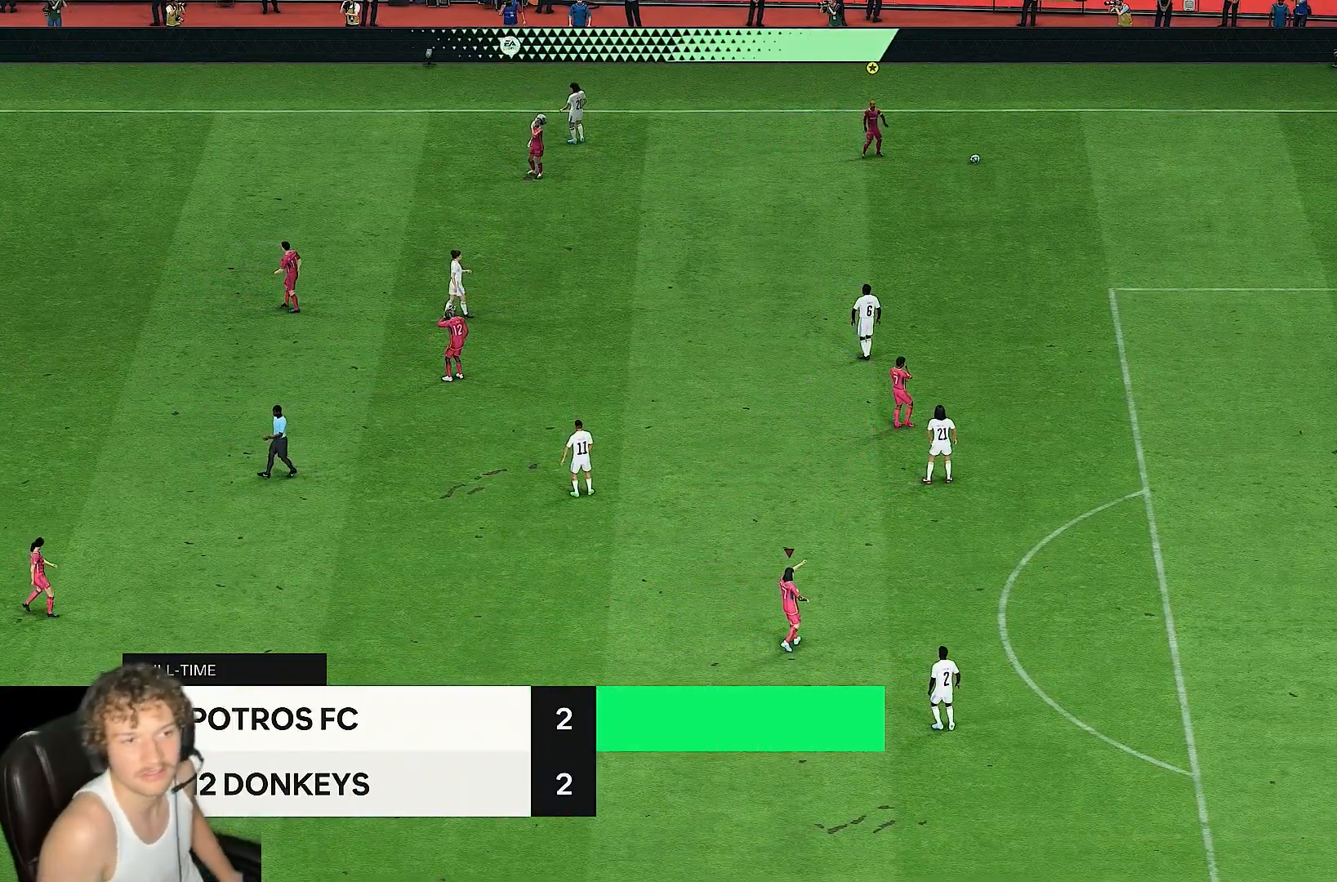
{"buttons": ["R2"], "left_stick": "right", "right_stick": "center", "events": []}
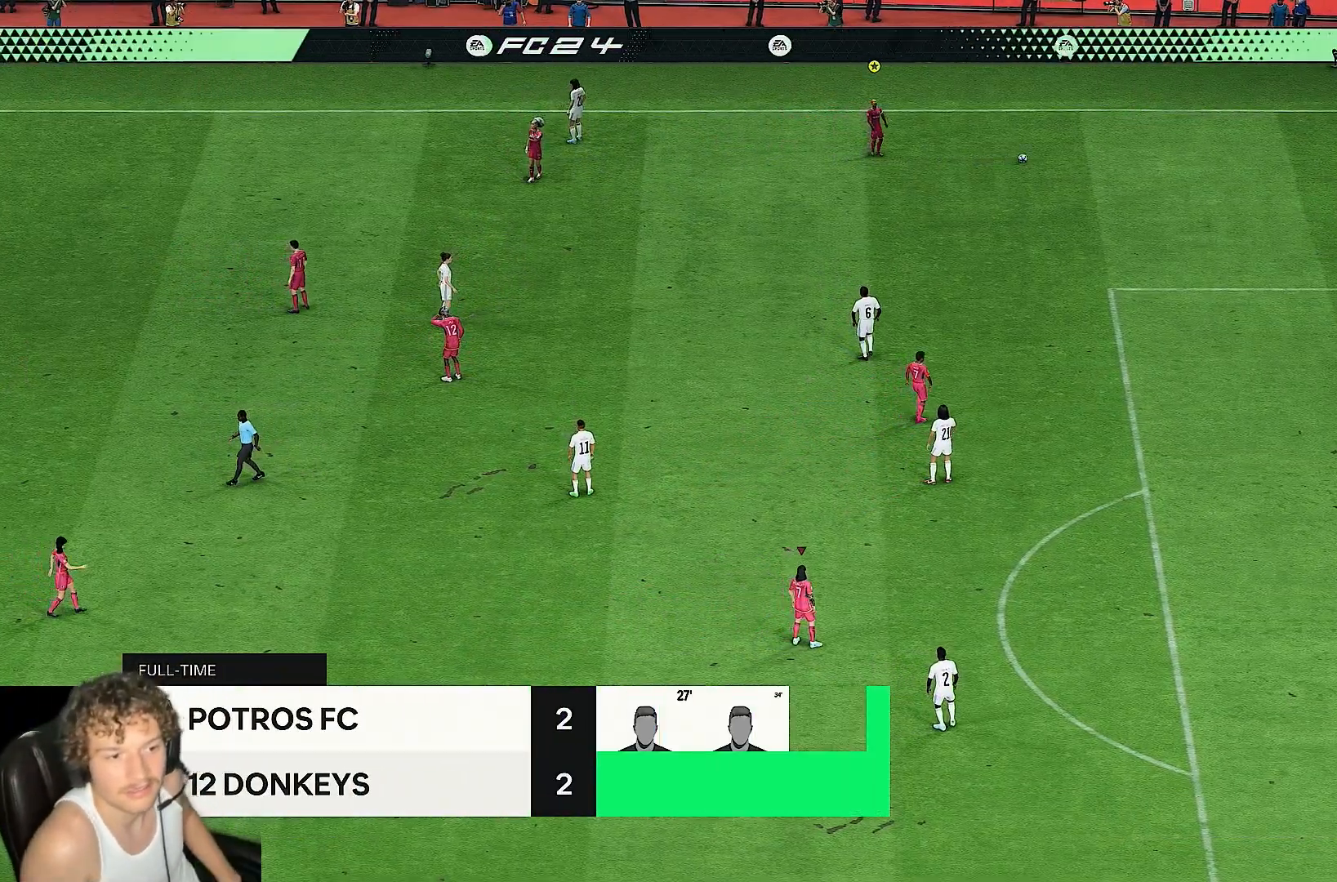
{"buttons": ["R2"], "left_stick": "right", "right_stick": "center", "events": []}
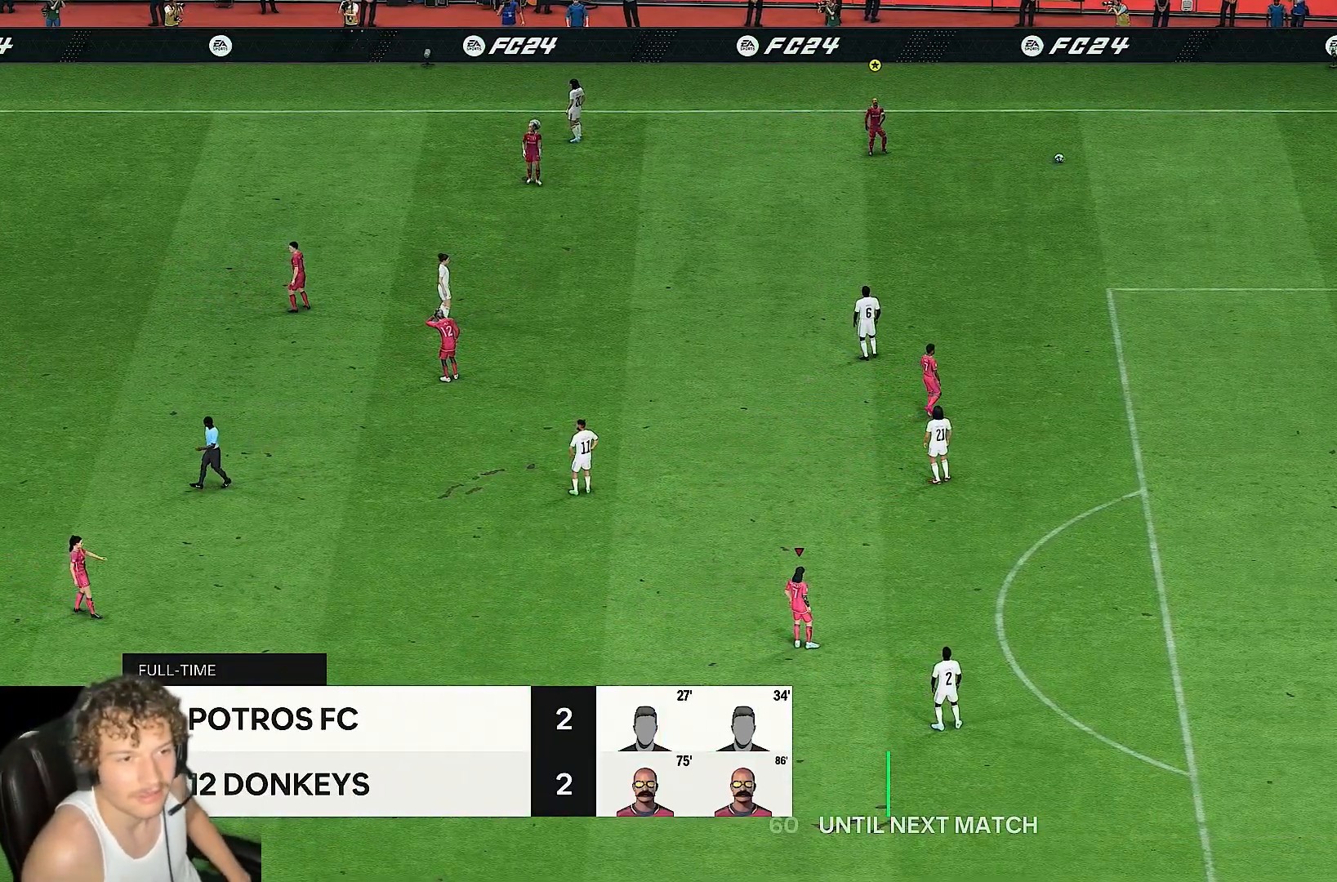
{"buttons": ["R2"], "left_stick": "right", "right_stick": "center", "events": []}
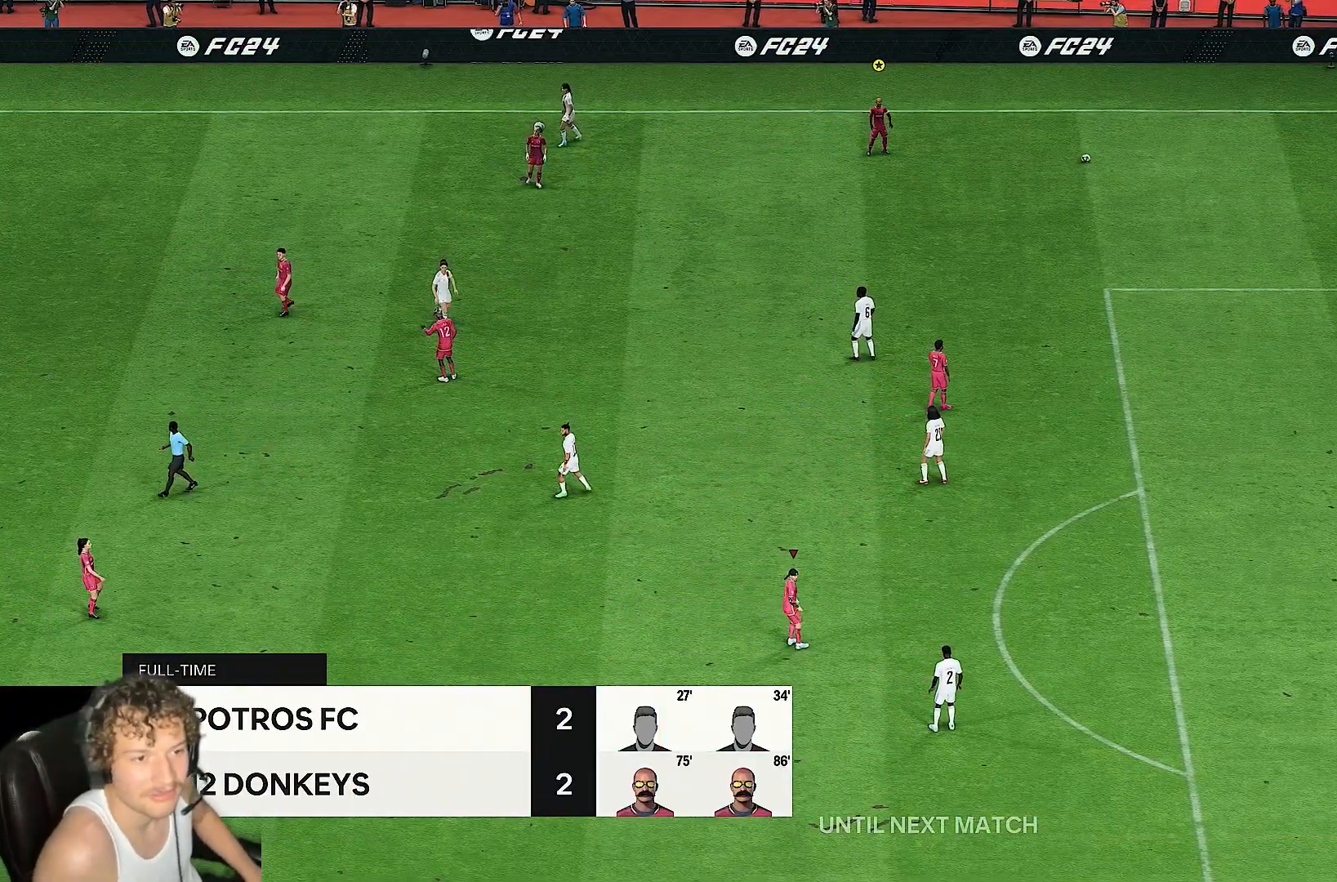
{"buttons": ["R2"], "left_stick": "right", "right_stick": "center", "events": []}